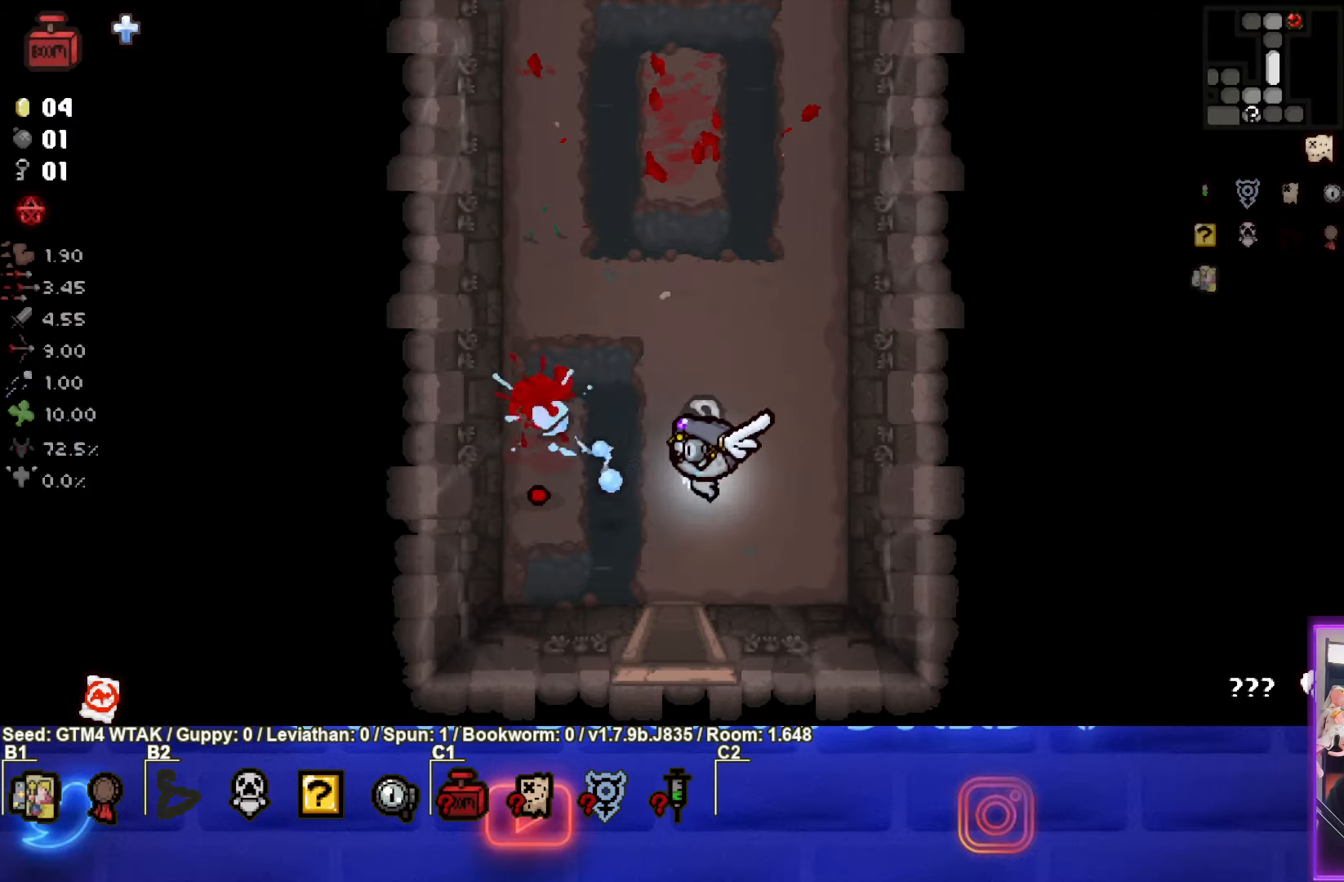
Gameplay with a controller (PlayStation layout); each line is a JSON object with the inputs held at the frame after it. "events" lists button and stick changes between this image and that frame as [ms after this image, input, new state], when the widget could be followed in between. Not read: right_stick.
{"buttons": ["TRIANGLE"], "left_stick": "up-right", "events": [[17, "left_stick", "up-right"], [100, "left_stick", "center"], [333, "SQUARE", "up"], [367, "left_stick", "up-right"], [433, "TRIANGLE", "down"]]}
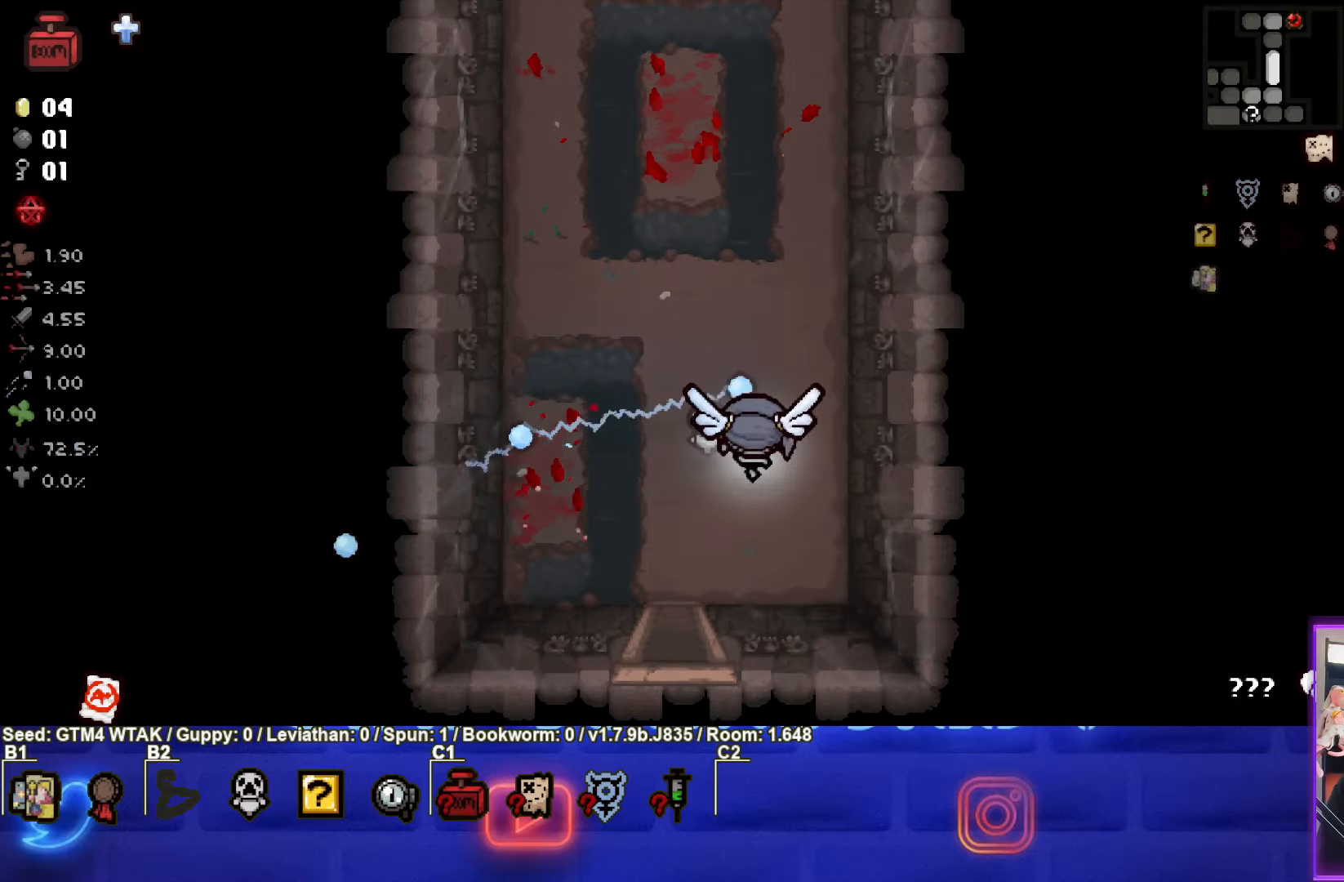
{"buttons": ["TRIANGLE"], "left_stick": "center", "events": [[83, "left_stick", "center"], [300, "left_stick", "up-right"], [417, "left_stick", "center"]]}
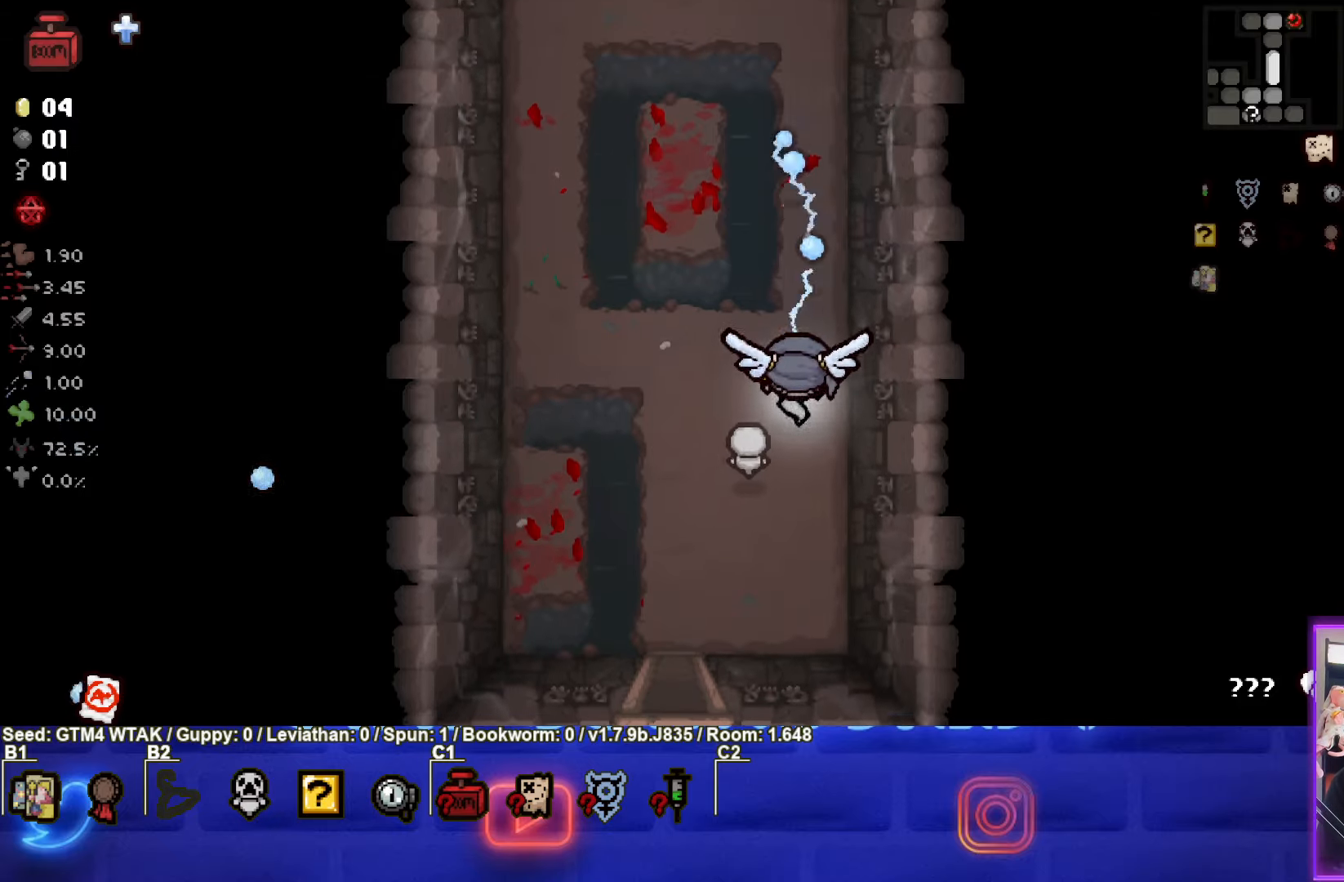
{"buttons": ["TRIANGLE"], "left_stick": "up-right", "events": [[100, "left_stick", "up-right"]]}
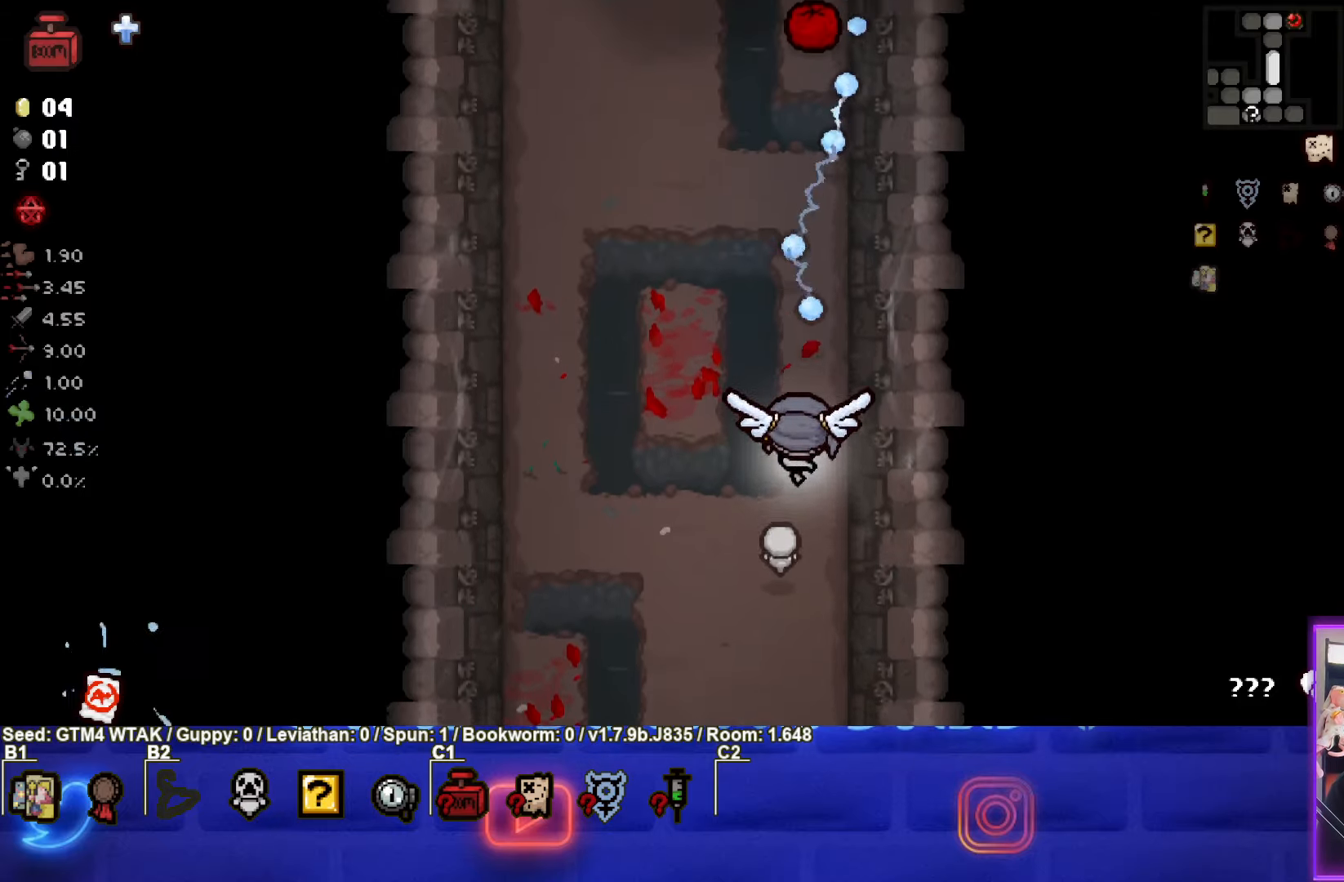
{"buttons": ["TRIANGLE"], "left_stick": "up", "events": [[50, "left_stick", "center"], [433, "left_stick", "up"]]}
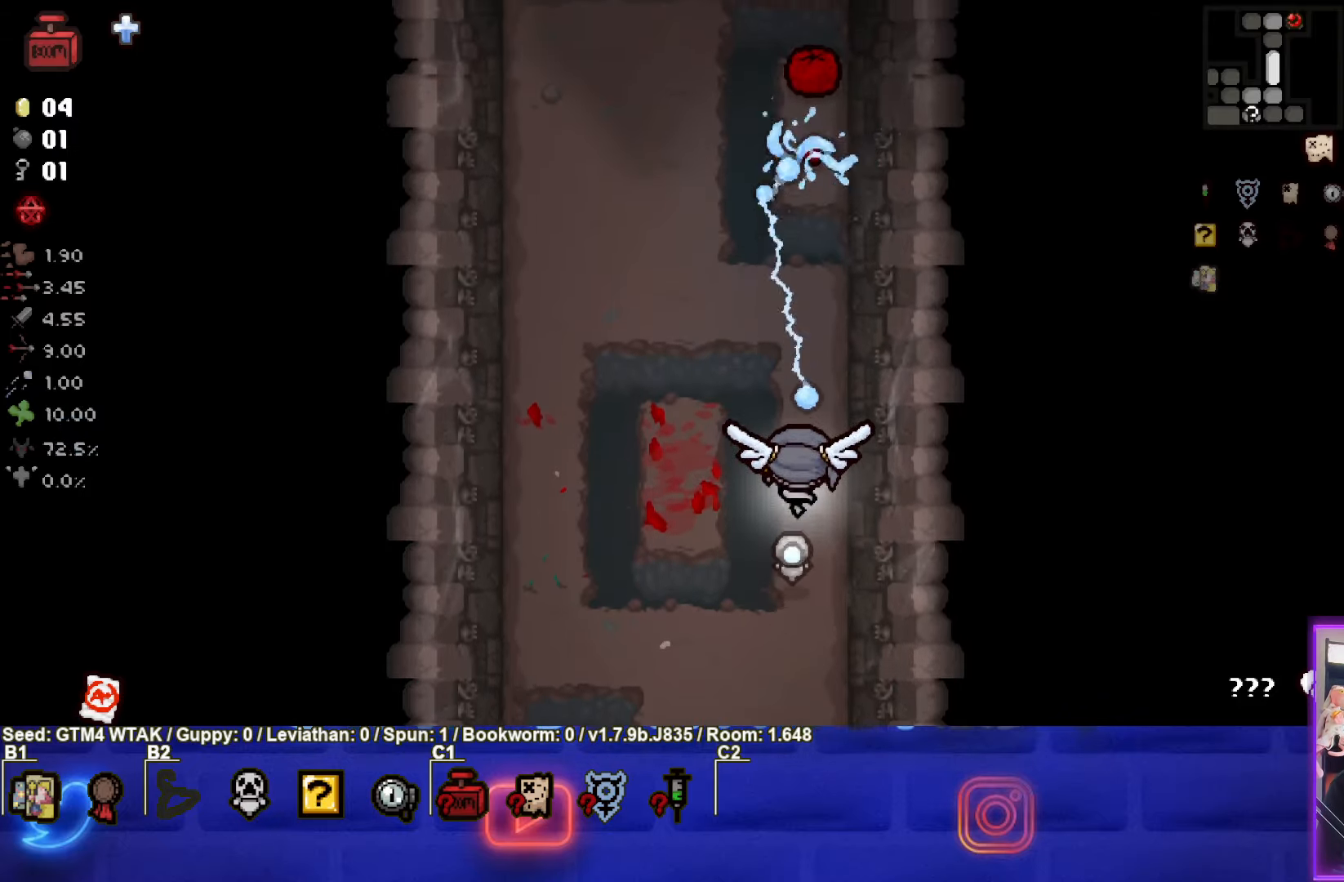
{"buttons": ["TRIANGLE"], "left_stick": "center", "events": [[117, "left_stick", "center"], [317, "left_stick", "up"], [483, "left_stick", "center"]]}
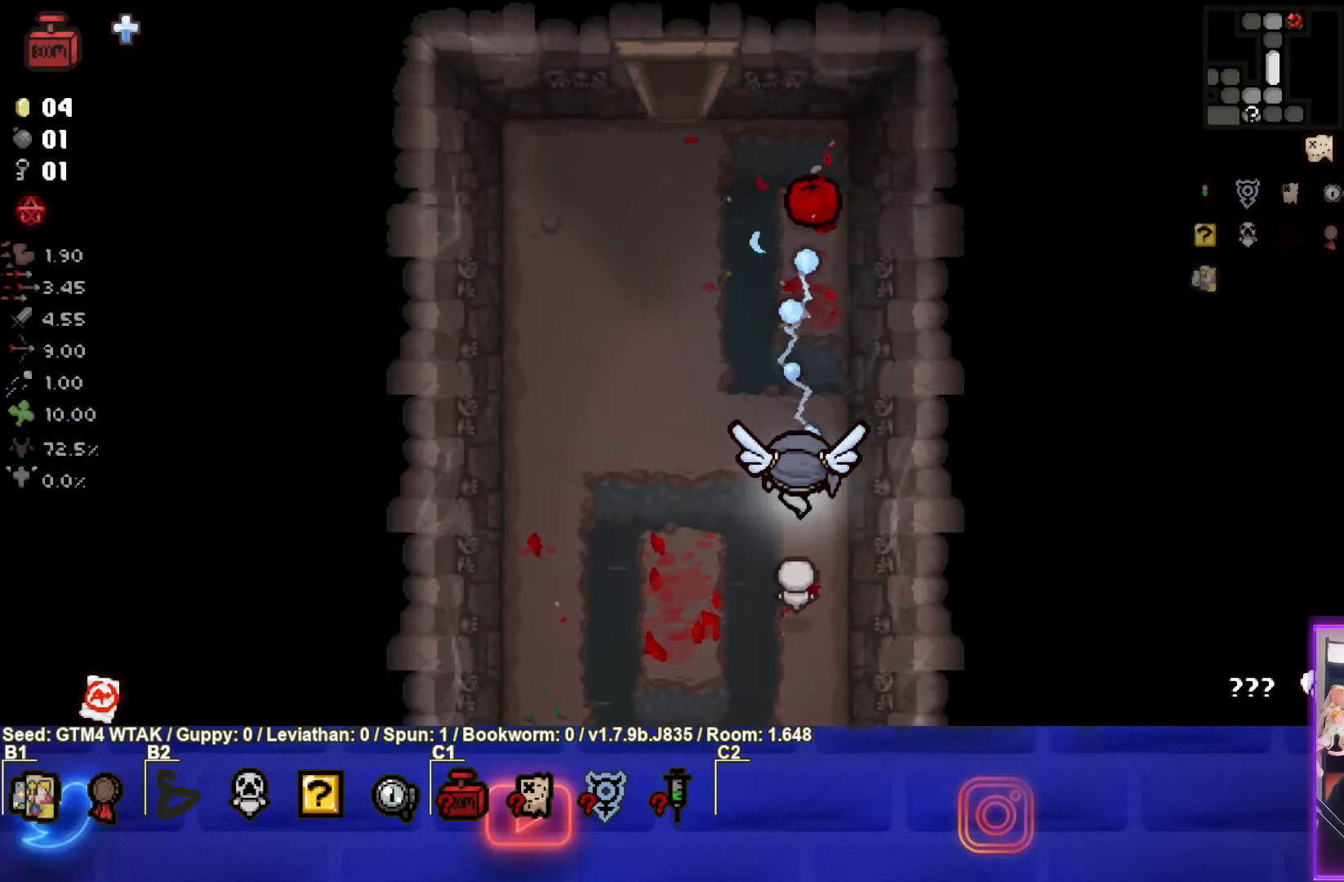
{"buttons": ["TRIANGLE"], "left_stick": "up-left", "events": [[400, "left_stick", "up-left"]]}
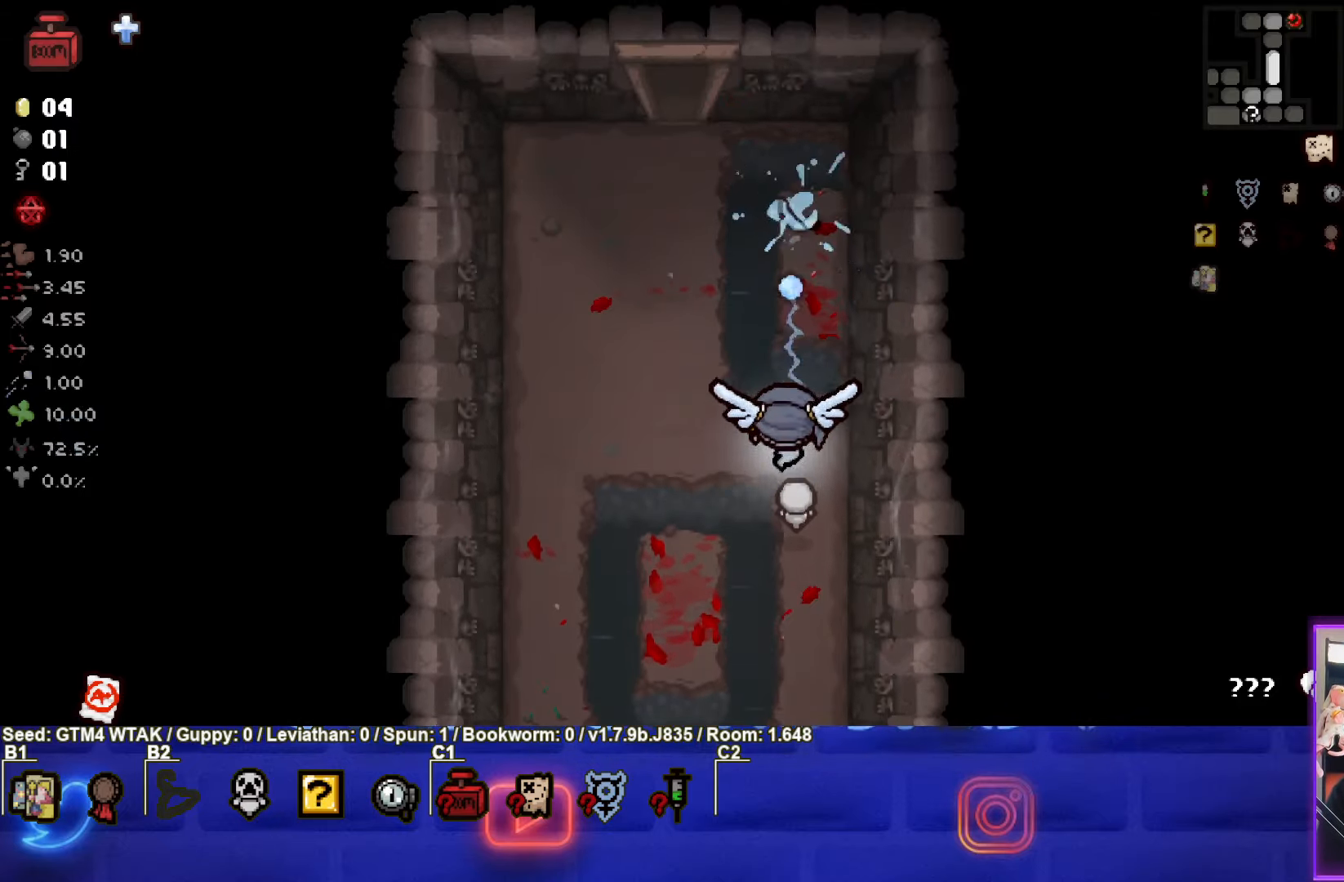
{"buttons": [], "left_stick": "up", "events": [[33, "TRIANGLE", "up"], [200, "left_stick", "center"], [450, "left_stick", "up"]]}
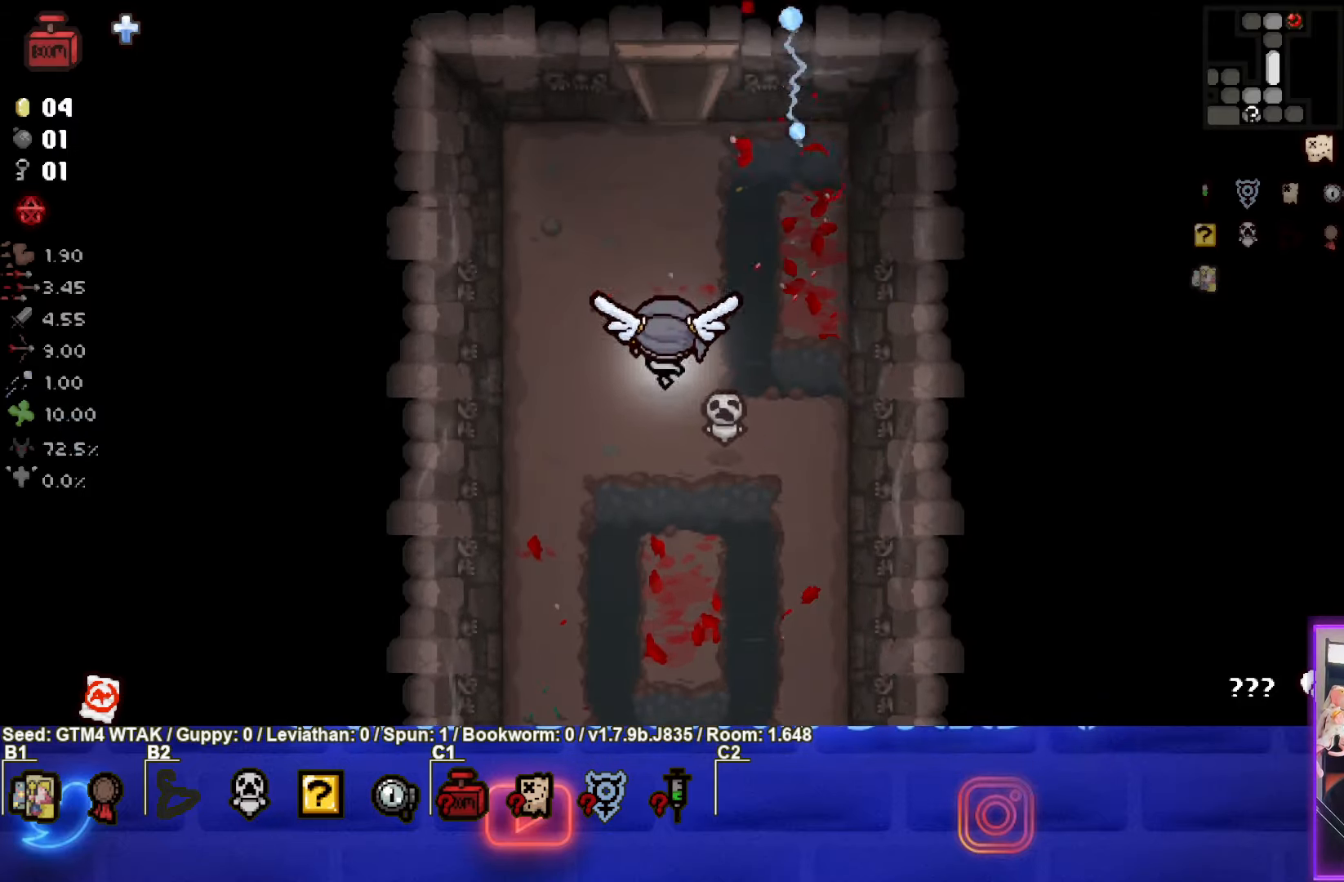
{"buttons": [], "left_stick": "down", "events": [[467, "left_stick", "down"]]}
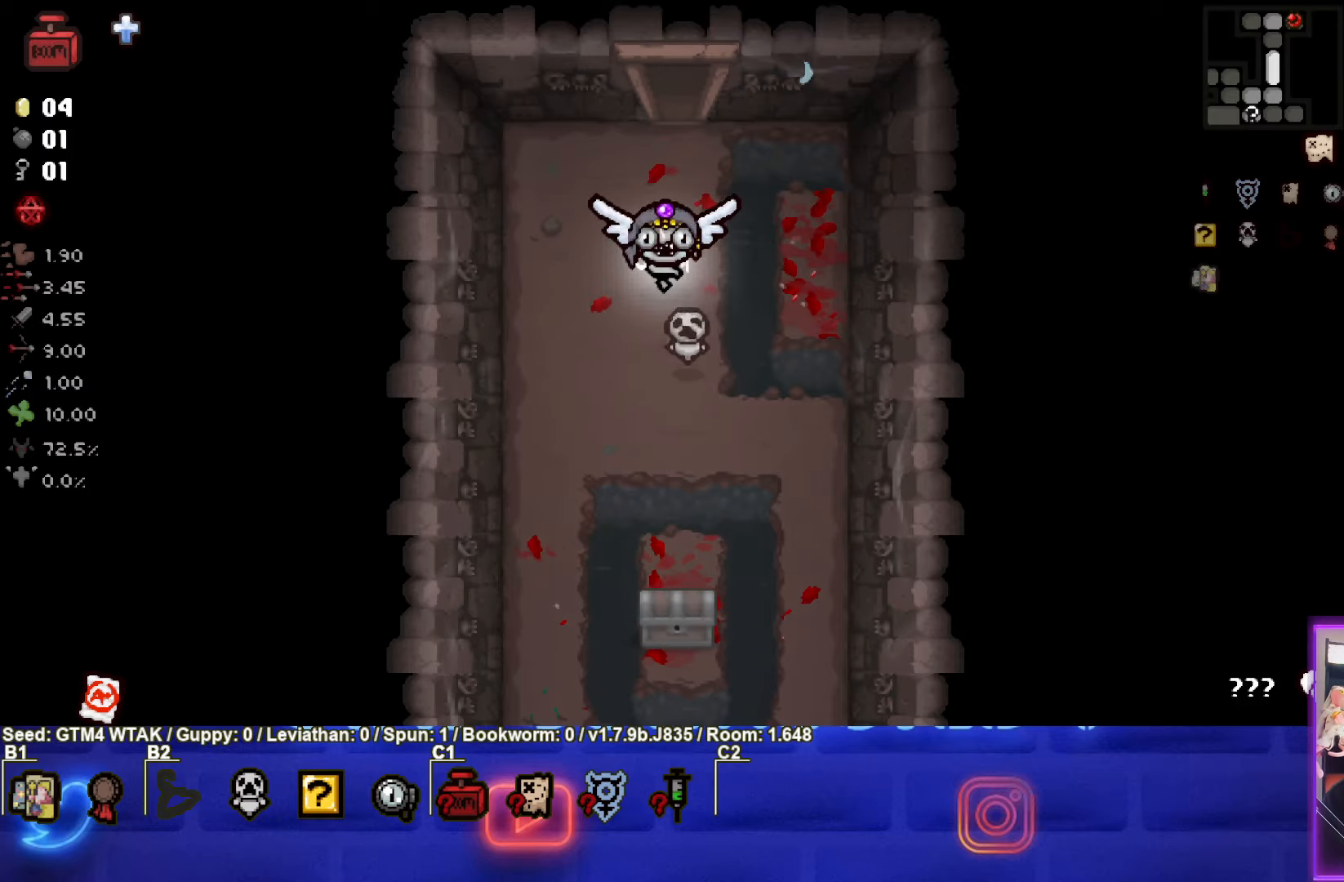
{"buttons": [], "left_stick": "down", "events": []}
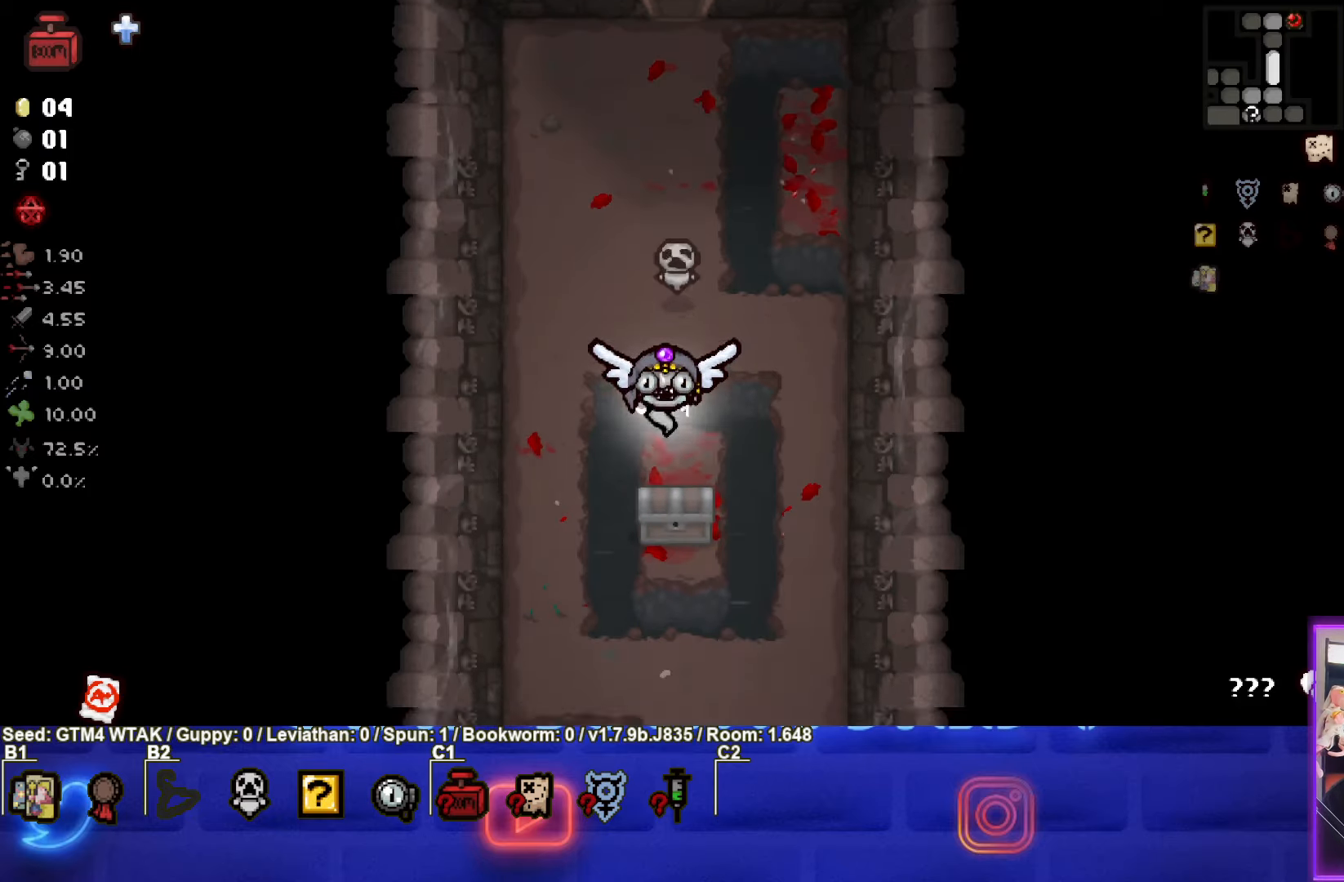
{"buttons": [], "left_stick": "right", "events": [[84, "left_stick", "down-left"], [250, "left_stick", "center"], [450, "left_stick", "right"]]}
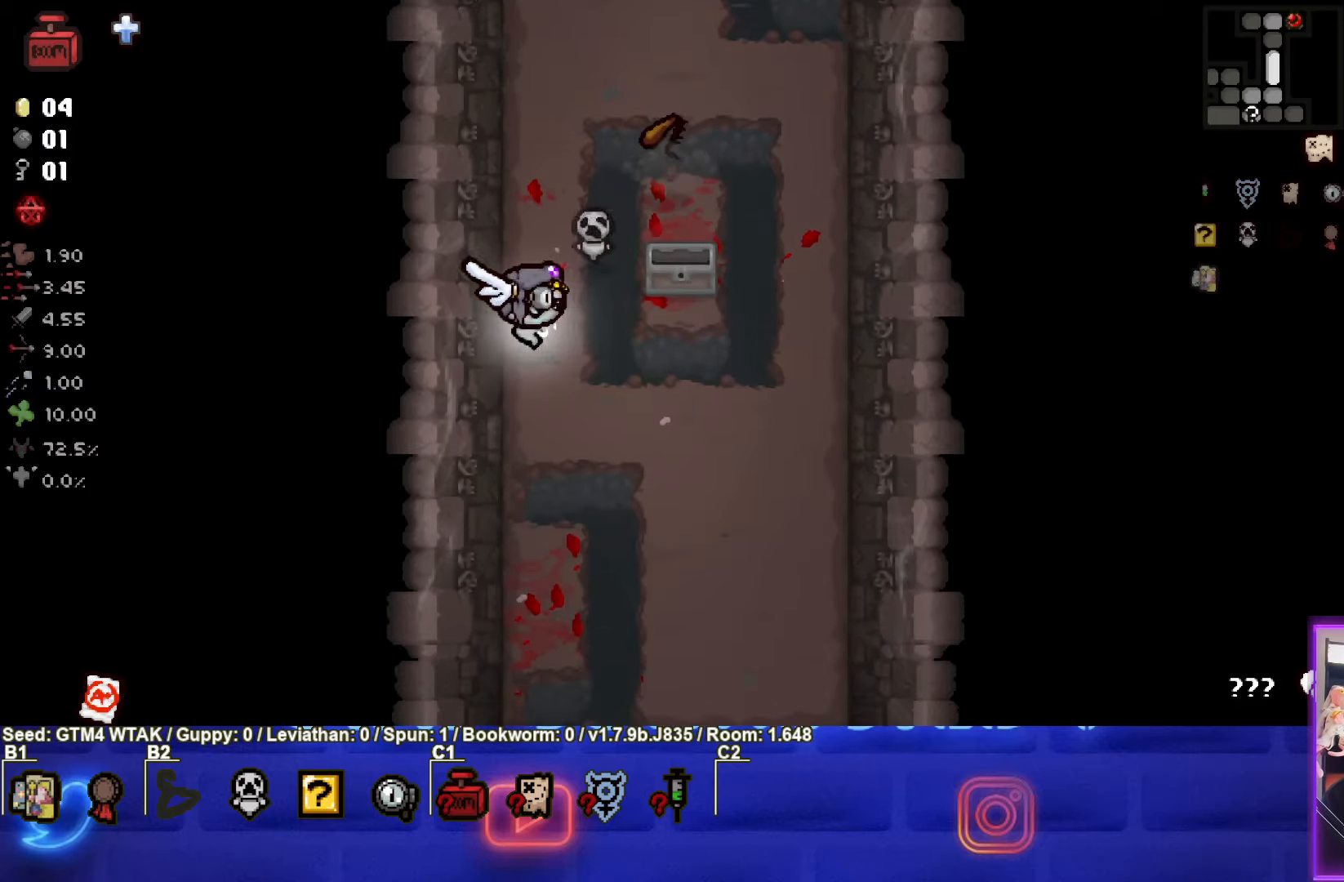
{"buttons": [], "left_stick": "up", "events": [[150, "left_stick", "center"], [217, "left_stick", "up"]]}
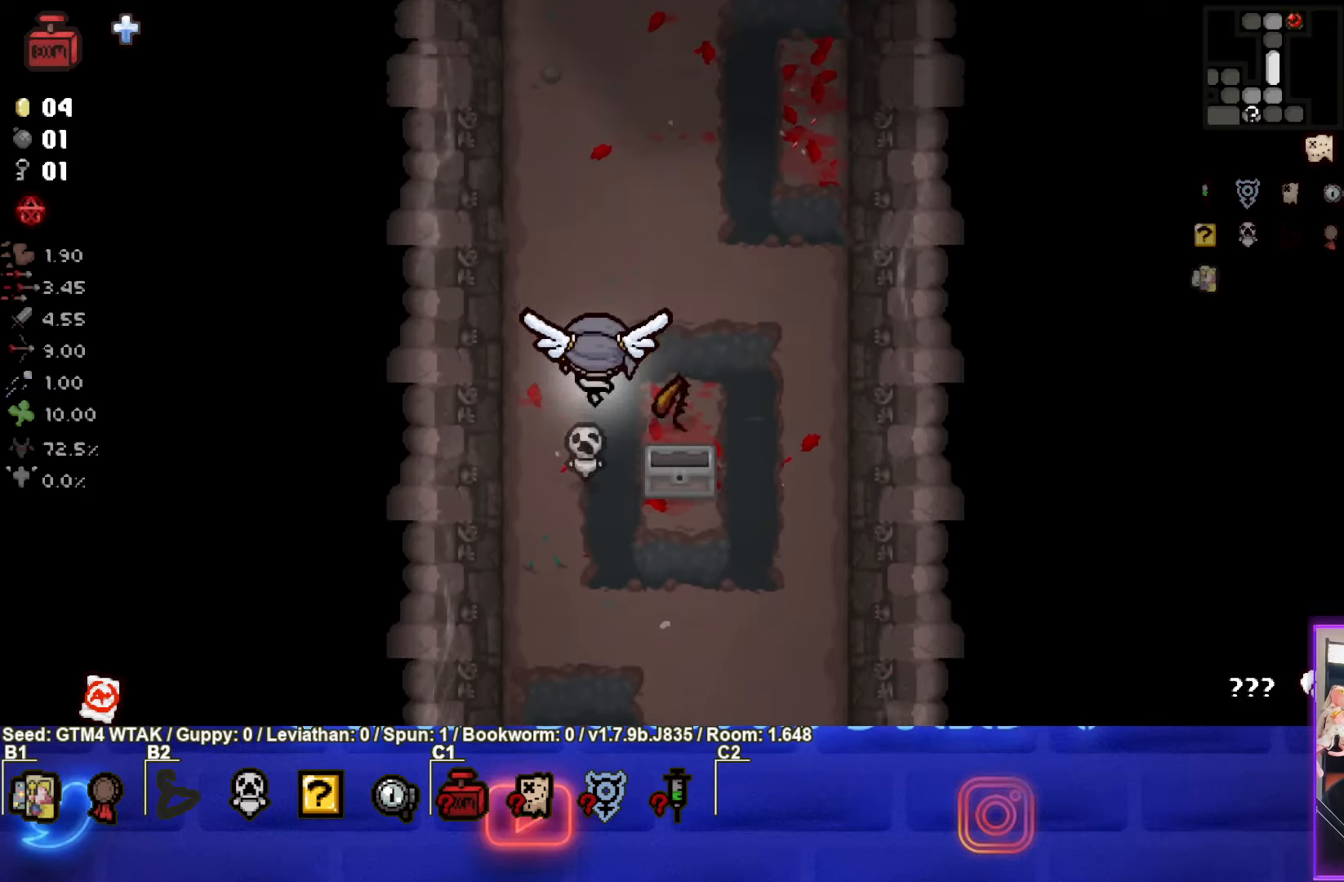
{"buttons": [], "left_stick": "up", "events": [[34, "left_stick", "up-right"], [250, "left_stick", "up"]]}
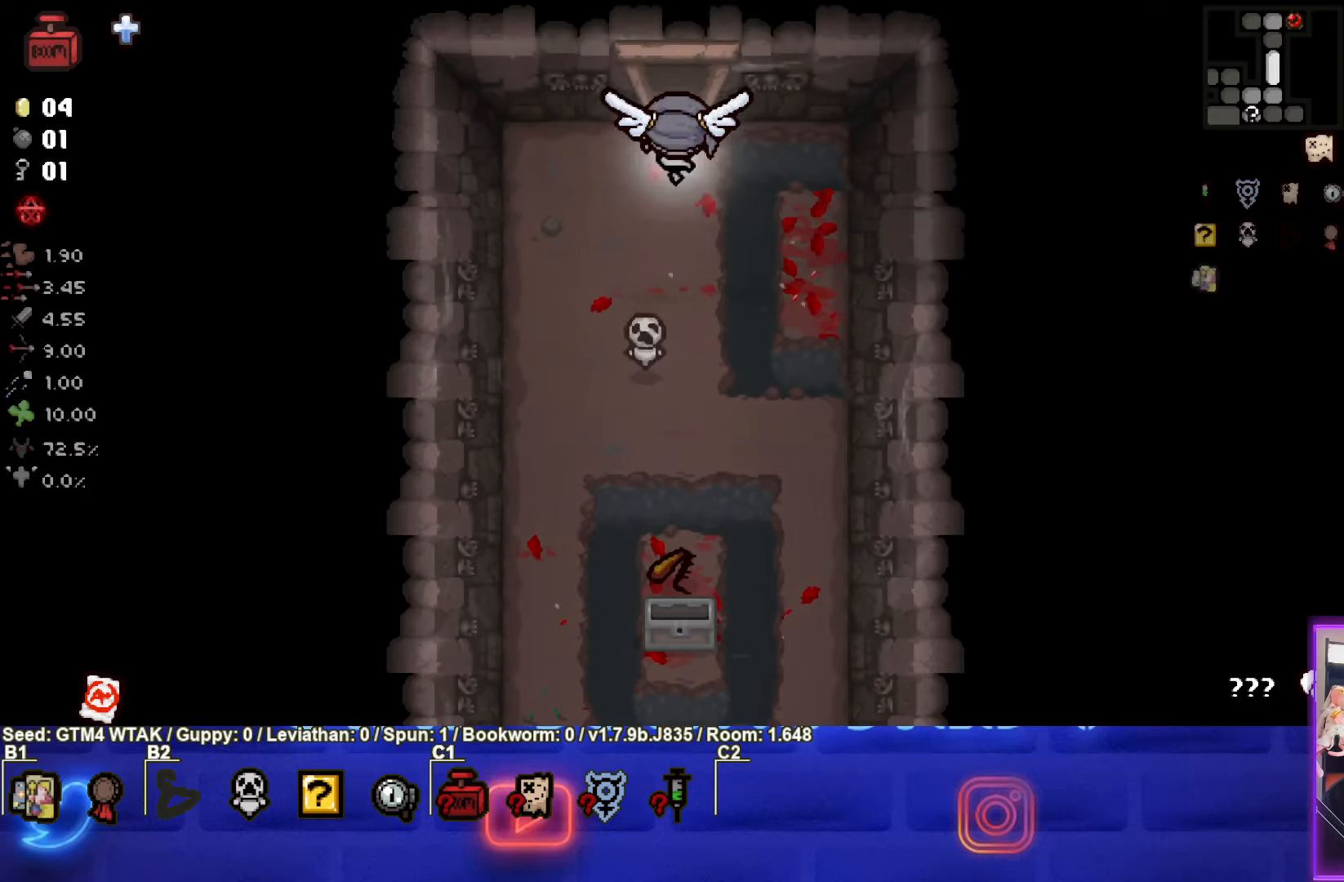
{"buttons": [], "left_stick": "down", "events": [[200, "left_stick", "center"], [367, "left_stick", "down"]]}
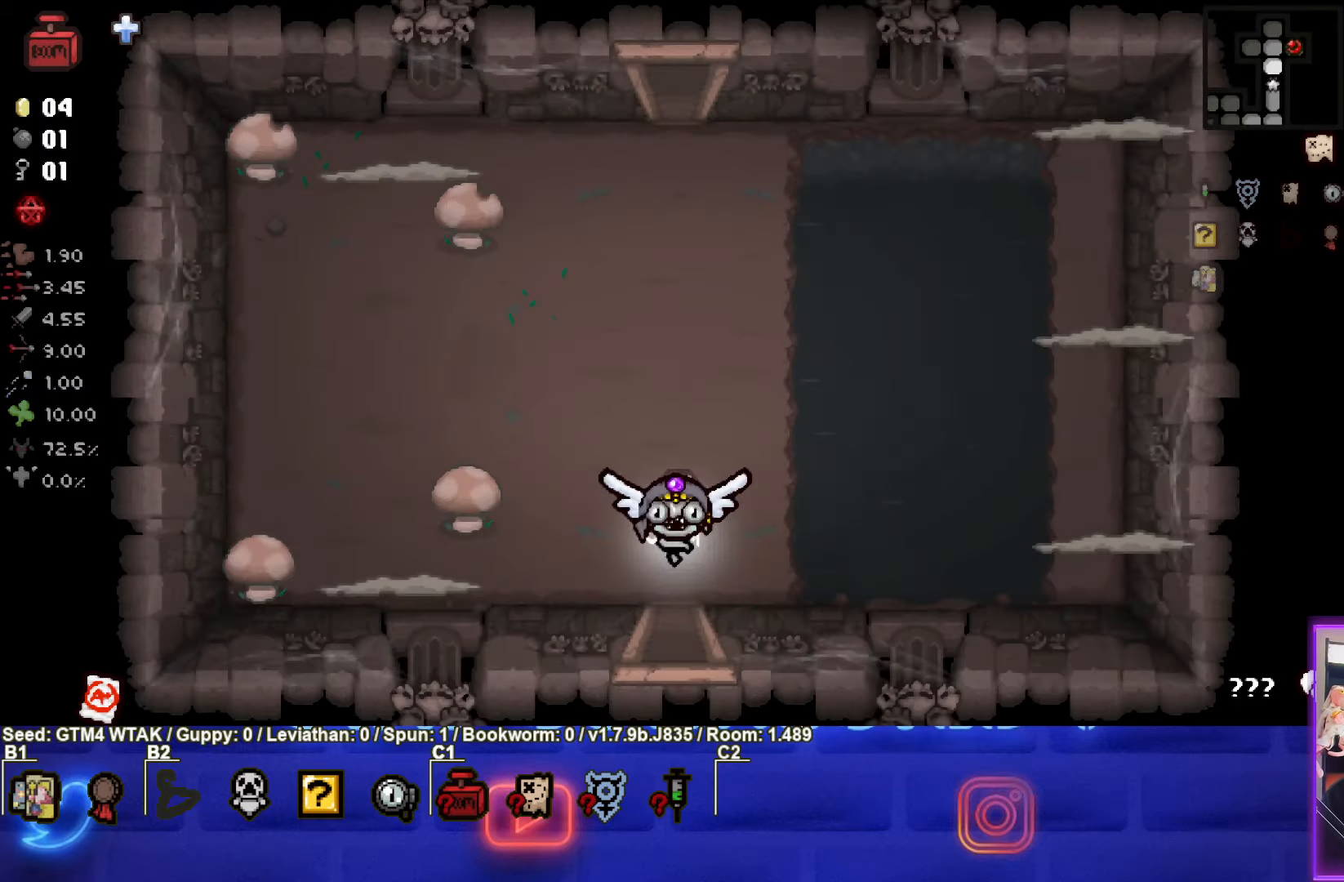
{"buttons": [], "left_stick": "up", "events": [[167, "left_stick", "center"], [384, "left_stick", "up"]]}
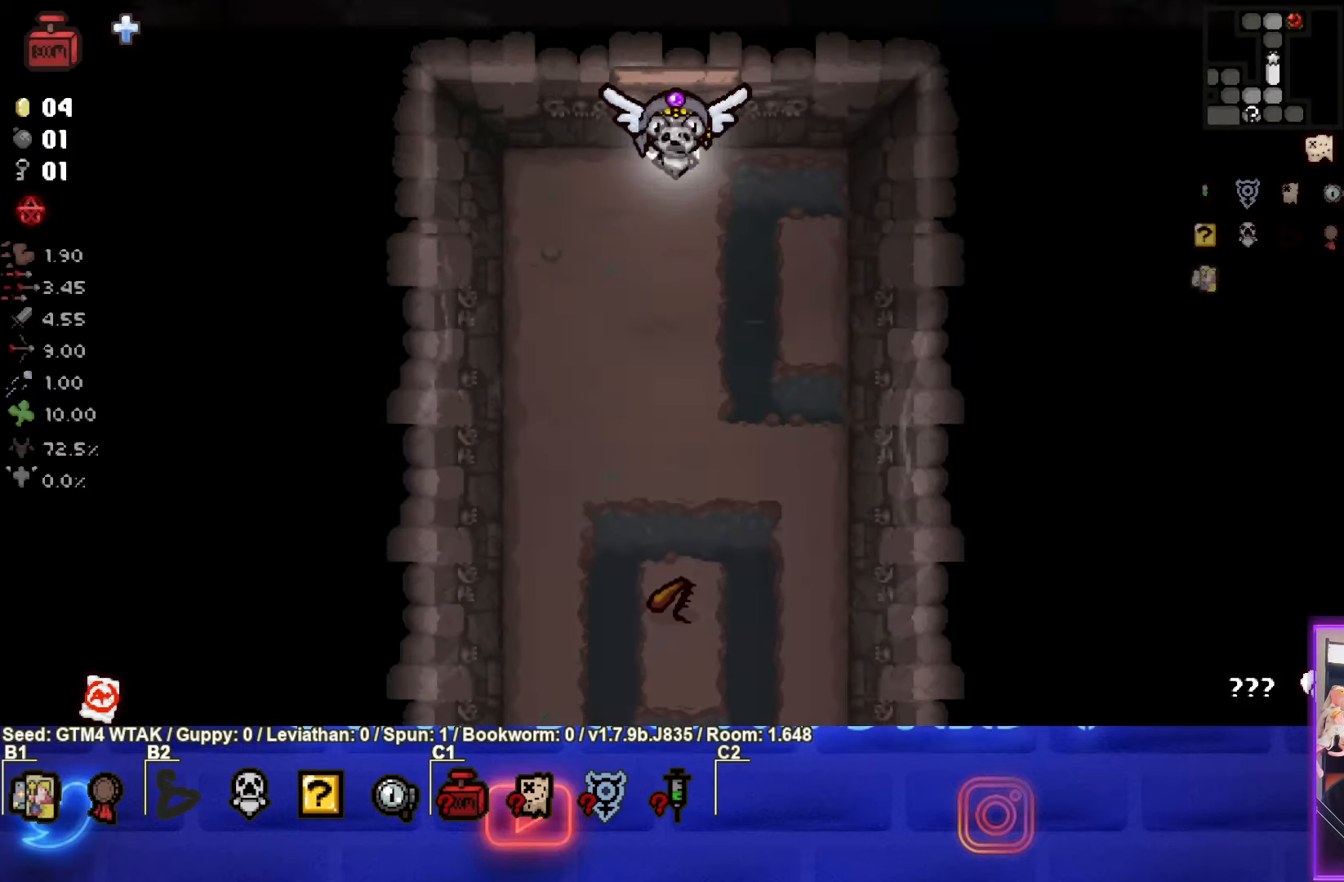
{"buttons": ["SQUARE"], "left_stick": "left", "events": [[284, "left_stick", "center"], [384, "SQUARE", "down"], [484, "left_stick", "left"]]}
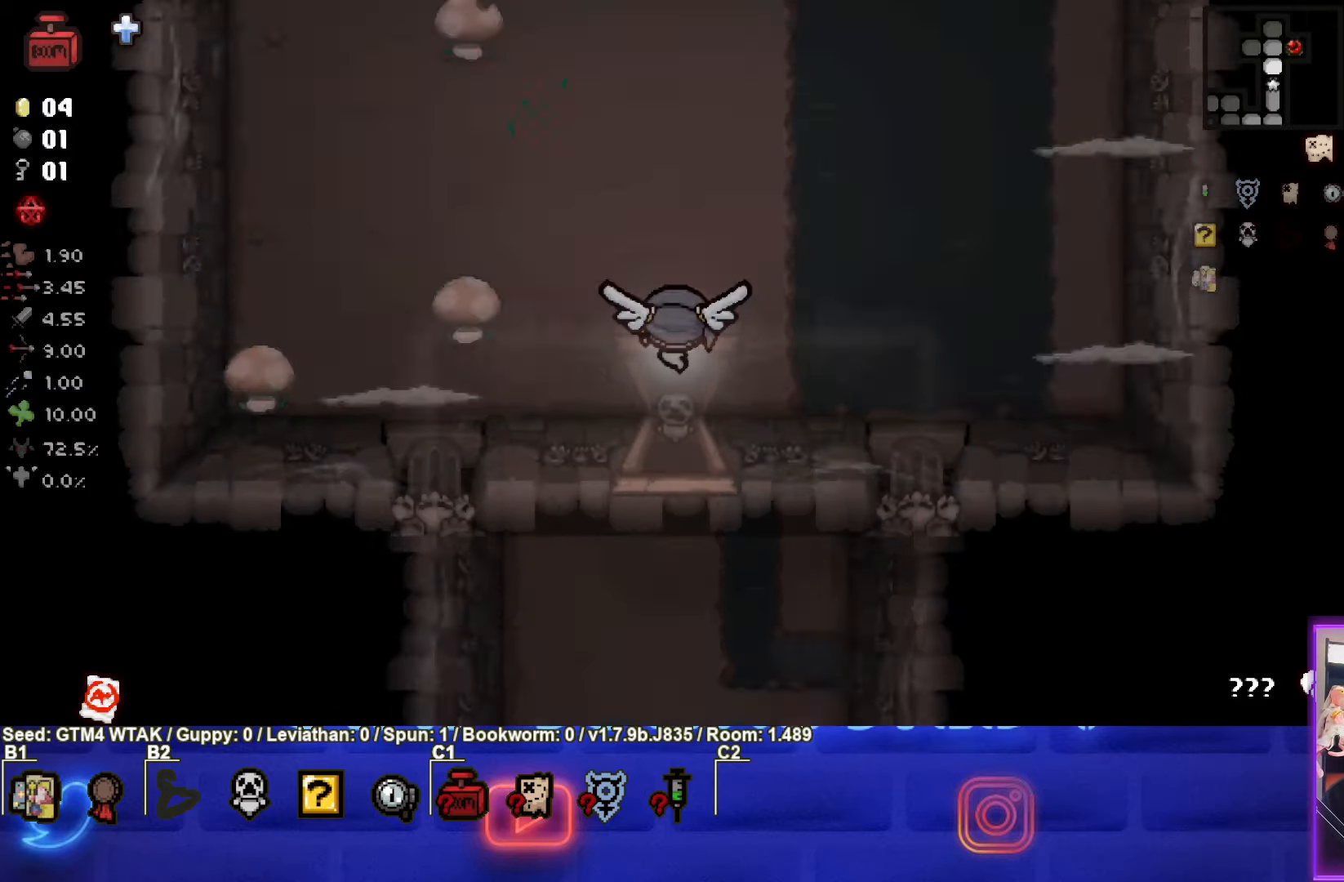
{"buttons": ["SQUARE"], "left_stick": "center", "events": [[217, "left_stick", "center"], [350, "left_stick", "left"], [450, "left_stick", "center"]]}
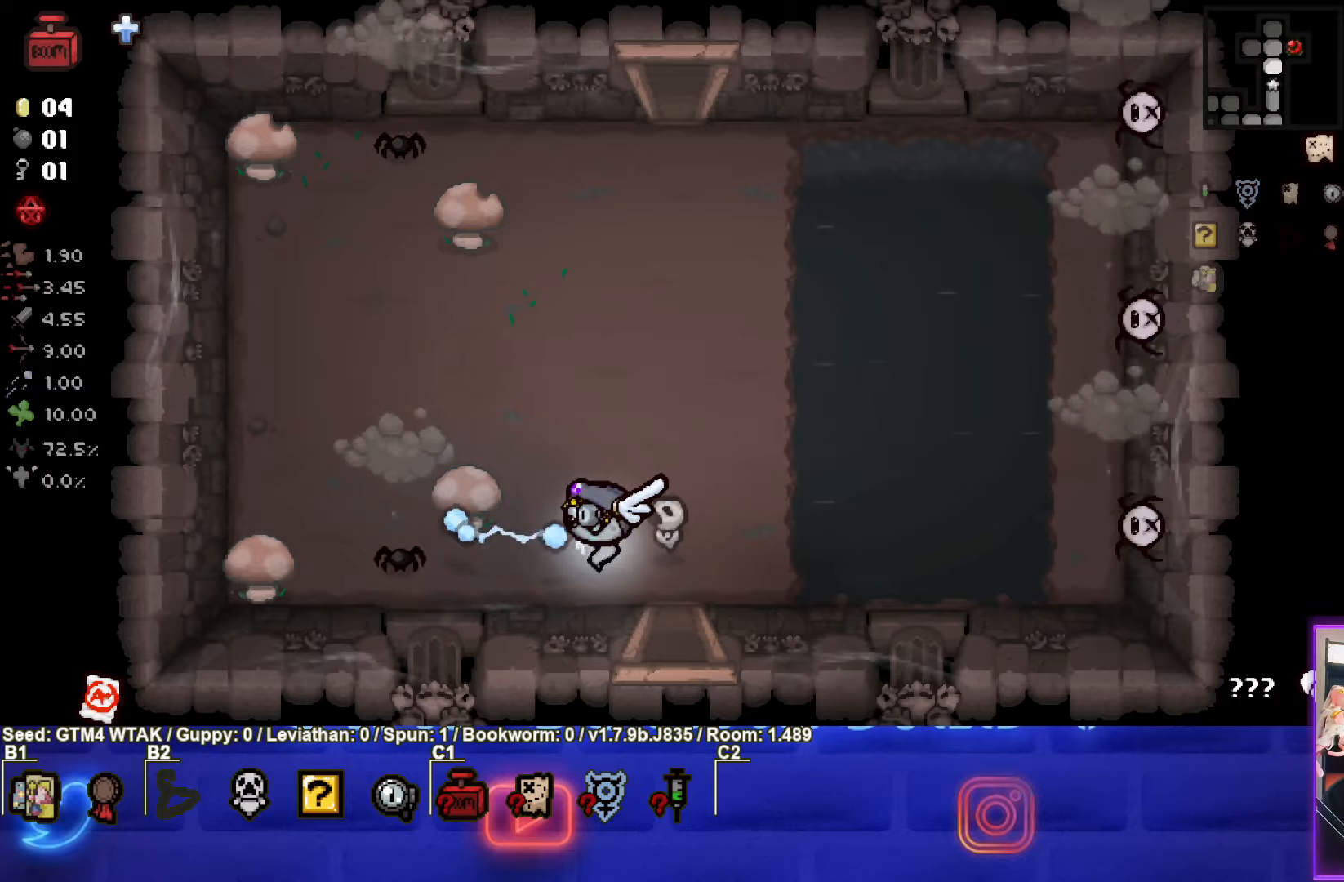
{"buttons": ["TRIANGLE"], "left_stick": "up-left", "events": [[200, "left_stick", "up-left"], [233, "SQUARE", "up"], [366, "TRIANGLE", "down"]]}
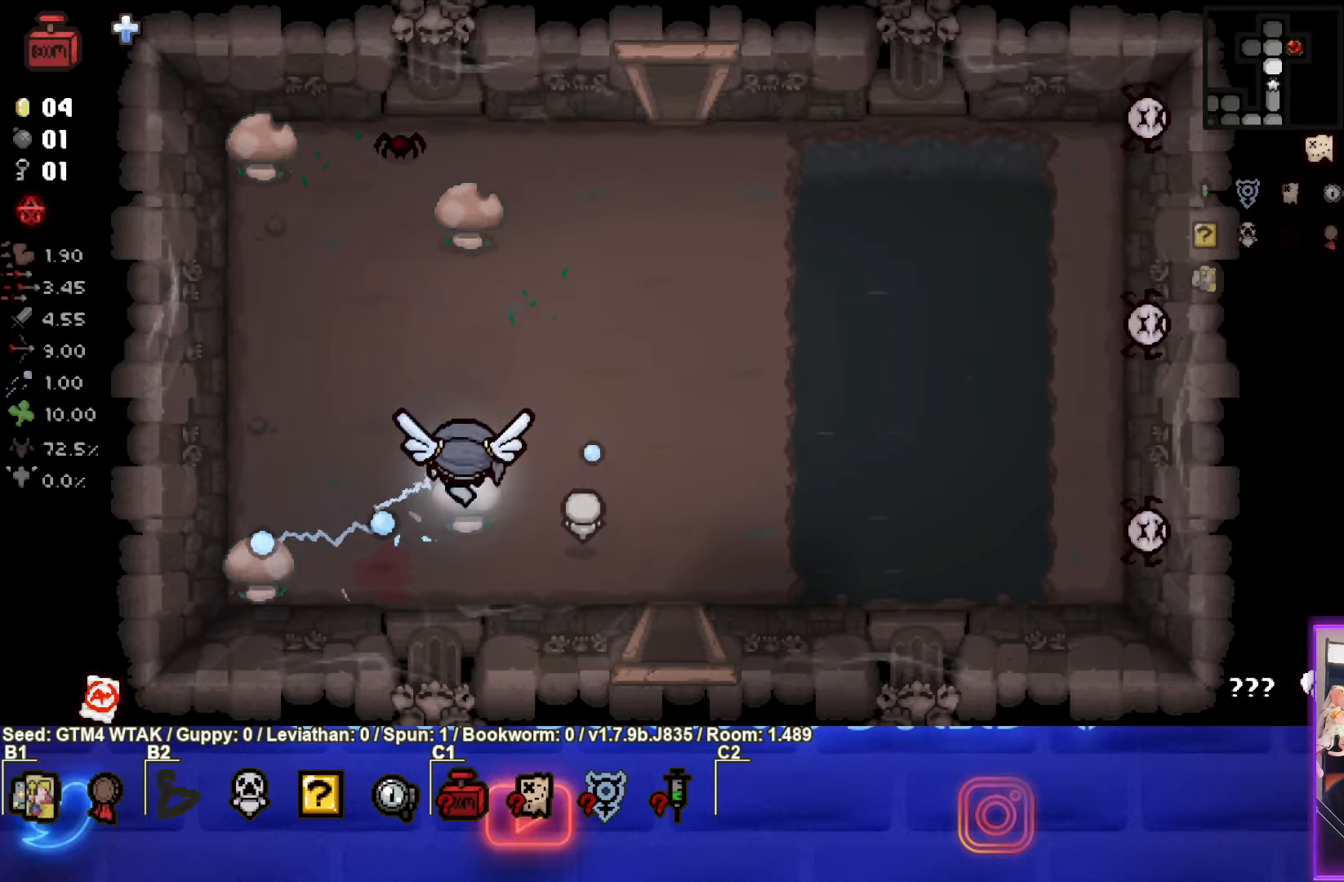
{"buttons": ["TRIANGLE"], "left_stick": "down-left", "events": [[50, "left_stick", "center"], [366, "left_stick", "down-left"]]}
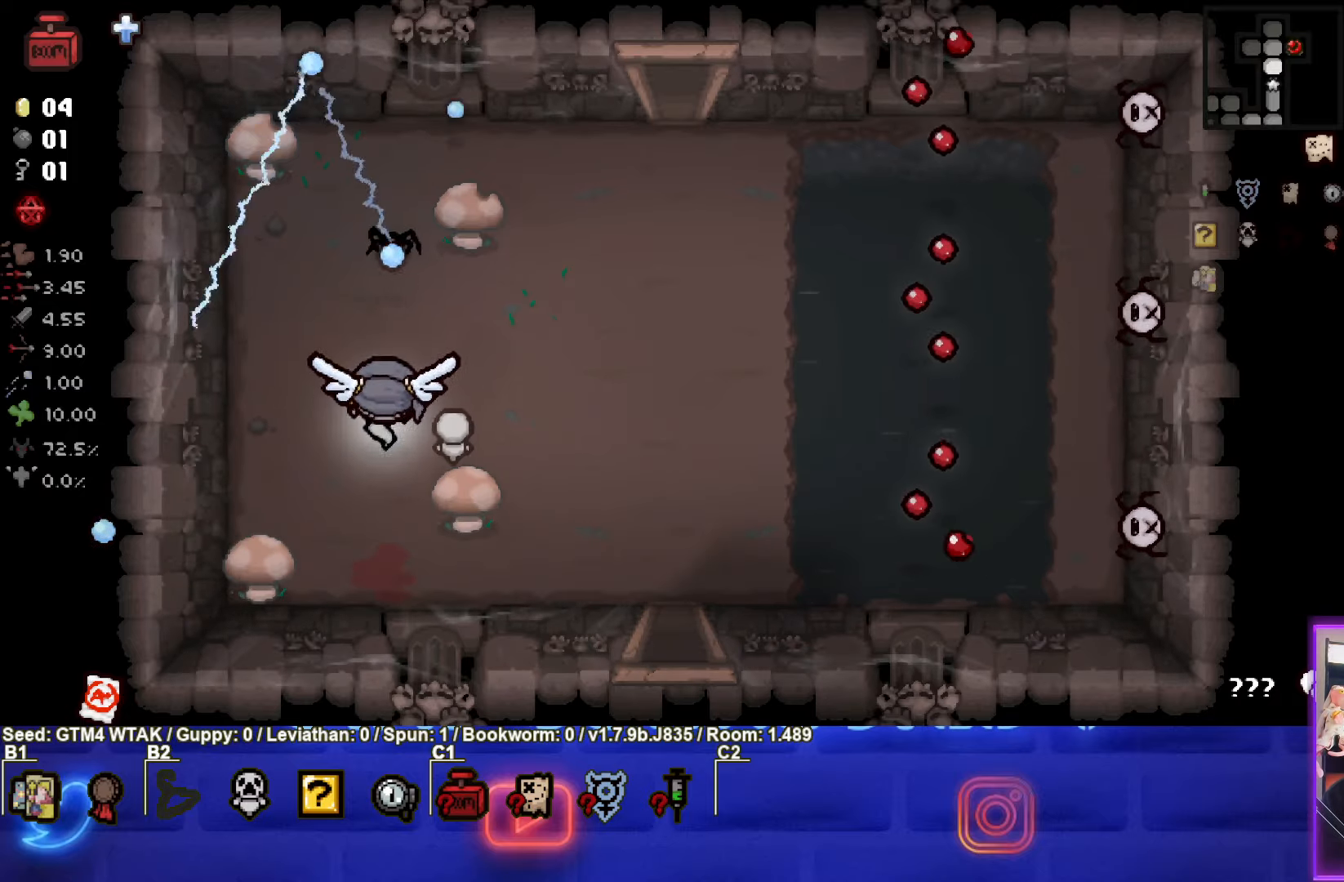
{"buttons": [], "left_stick": "up", "events": [[150, "left_stick", "center"], [316, "left_stick", "left"], [383, "TRIANGLE", "up"], [466, "left_stick", "up"]]}
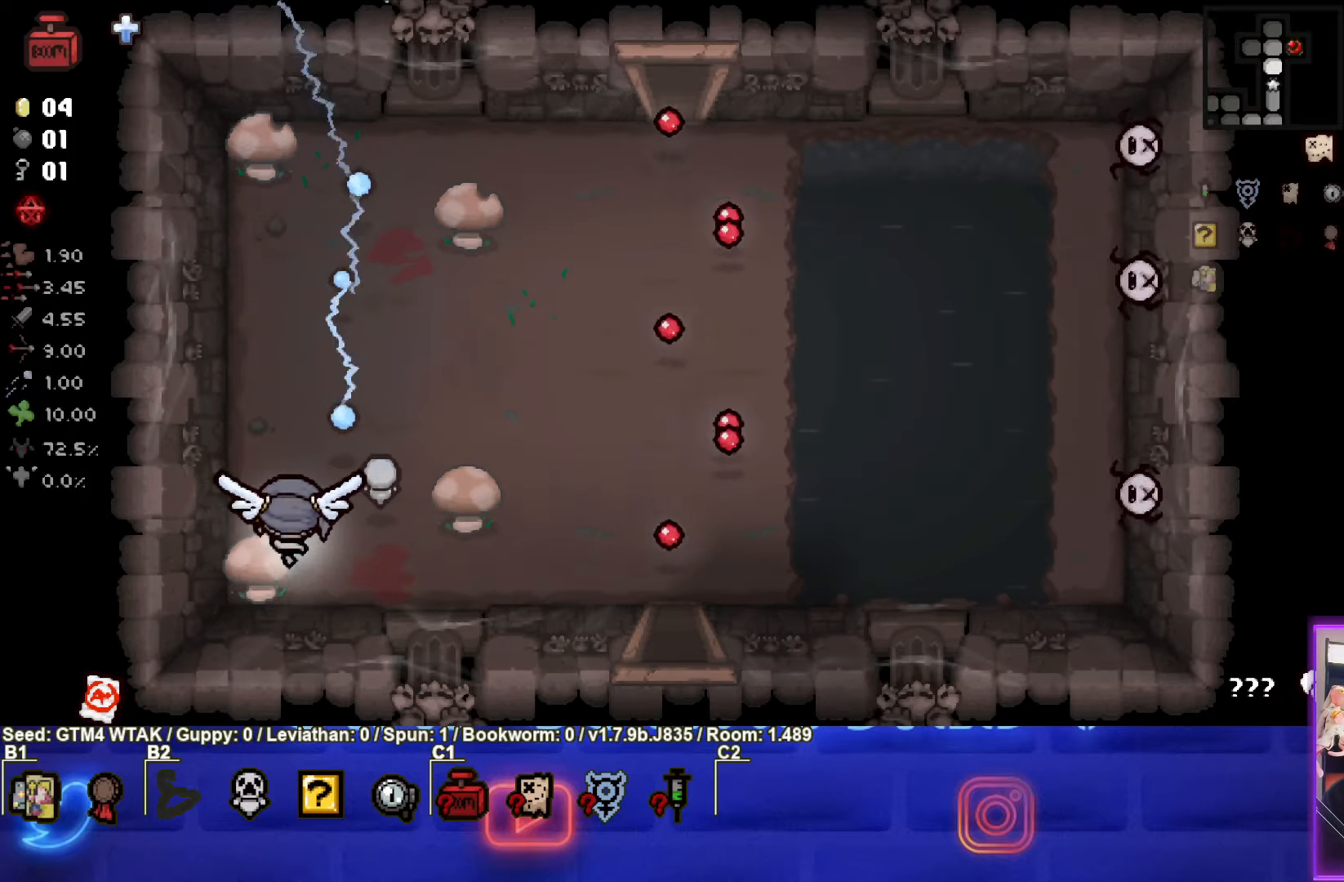
{"buttons": ["CIRCLE"], "left_stick": "up-right", "events": [[66, "CIRCLE", "down"], [133, "left_stick", "center"], [283, "left_stick", "up"], [433, "left_stick", "up-right"]]}
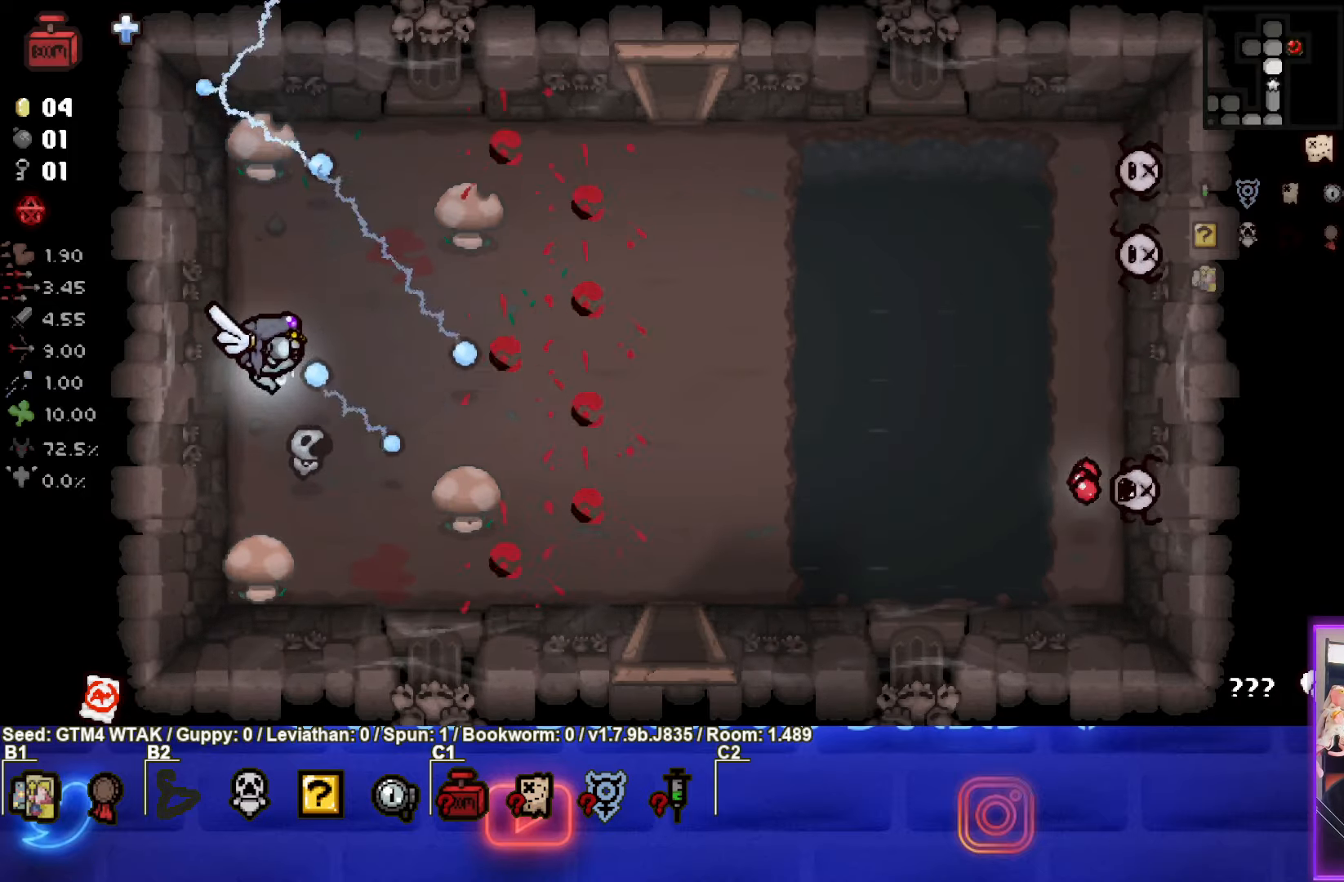
{"buttons": ["CIRCLE"], "left_stick": "up-right", "events": [[266, "CIRCLE", "up"], [333, "CIRCLE", "down"]]}
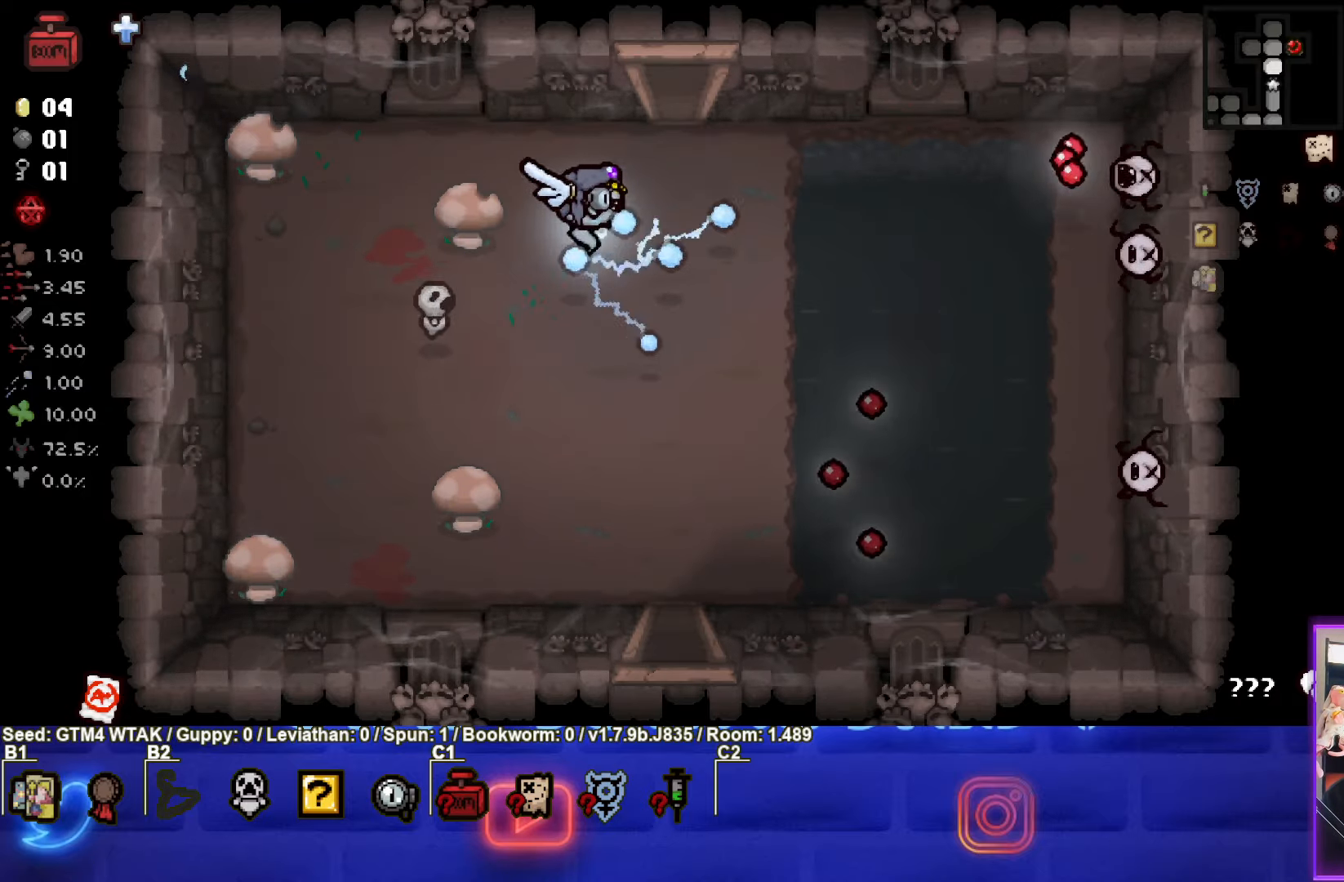
{"buttons": [], "left_stick": "left", "events": [[116, "left_stick", "left"], [466, "CIRCLE", "up"]]}
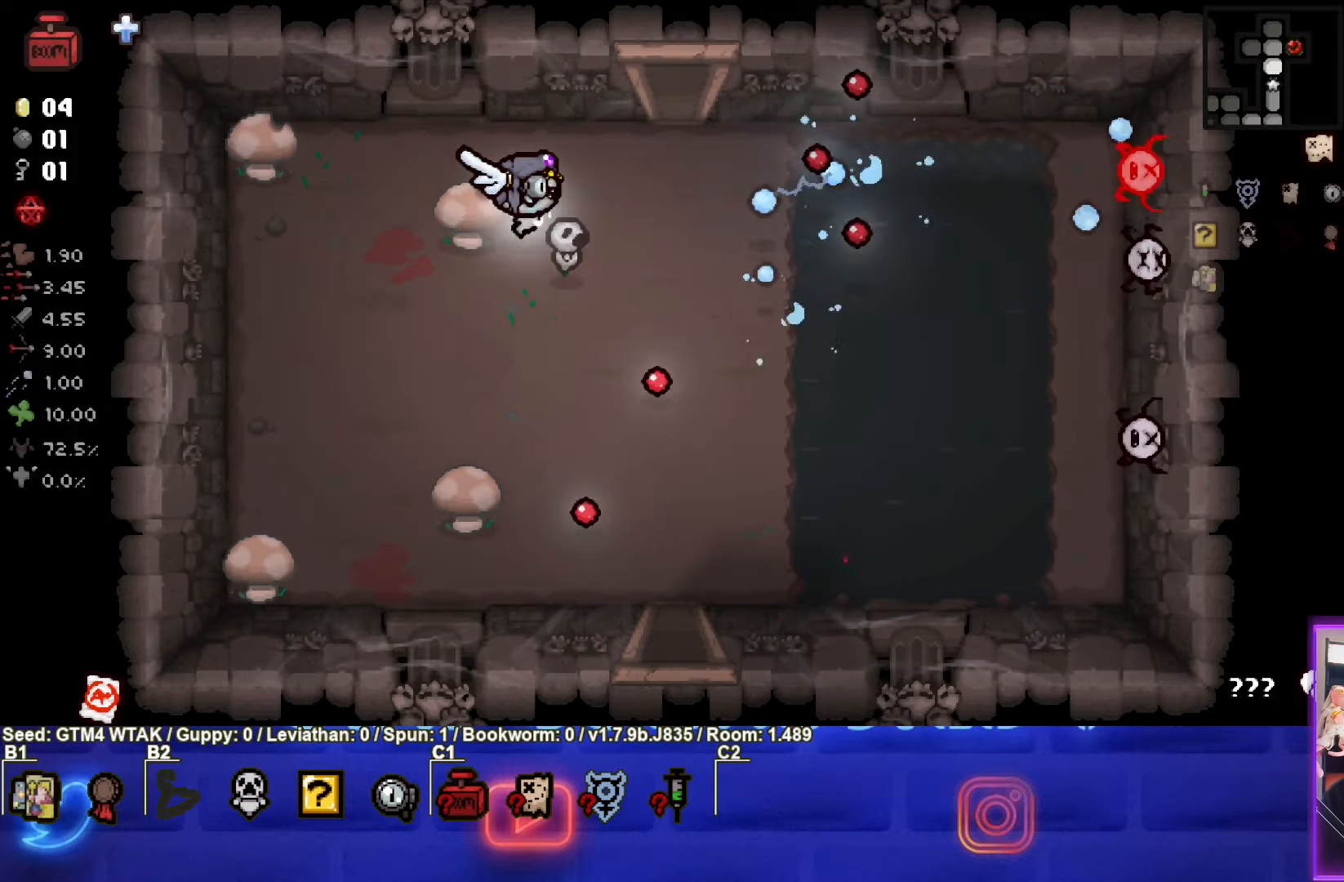
{"buttons": ["CIRCLE"], "left_stick": "down-left", "events": [[33, "CIRCLE", "down"], [266, "left_stick", "center"], [366, "CIRCLE", "up"], [416, "CIRCLE", "down"], [450, "left_stick", "down-left"]]}
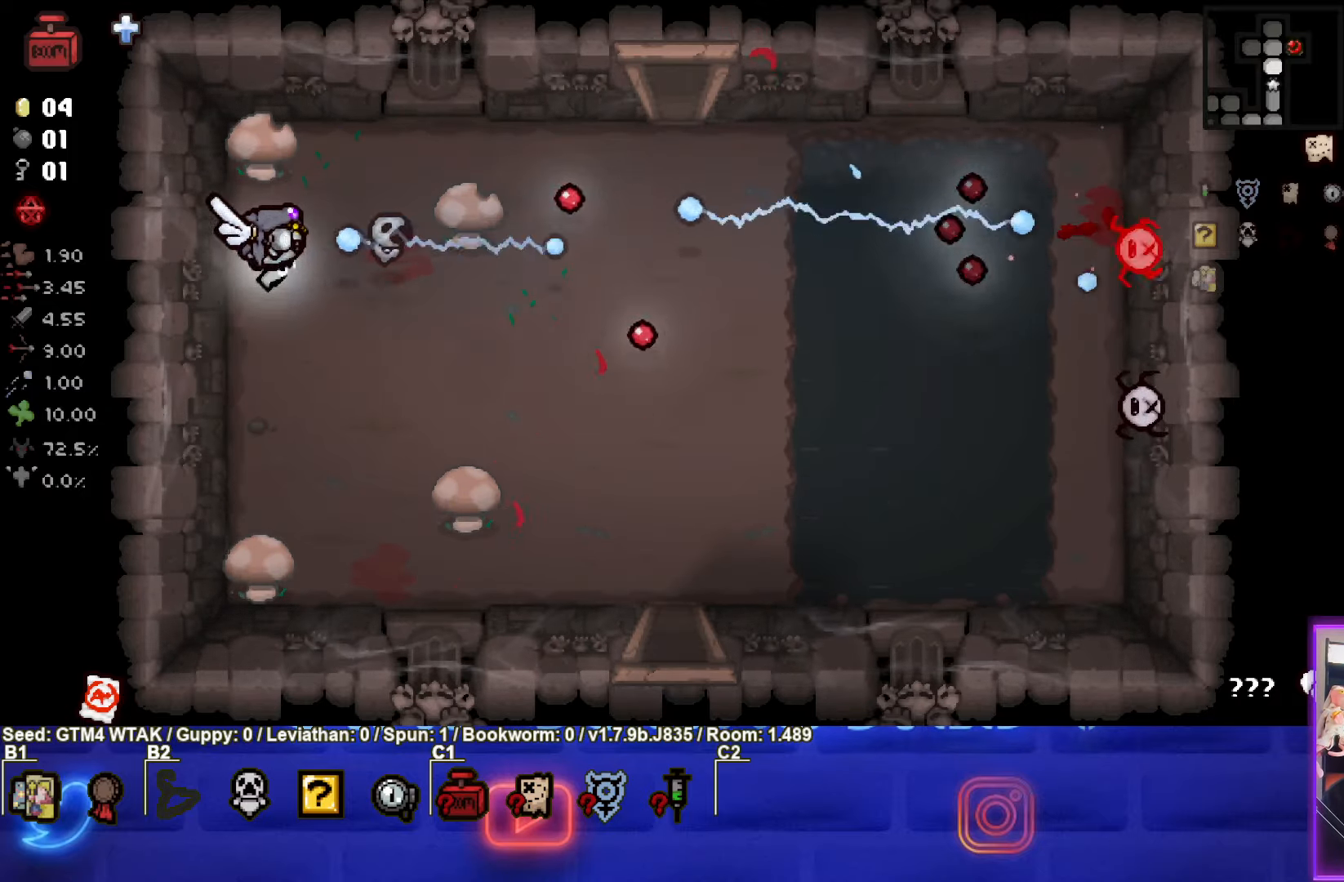
{"buttons": ["CIRCLE"], "left_stick": "down-right", "events": [[116, "left_stick", "center"], [200, "CIRCLE", "up"], [266, "left_stick", "down"], [283, "CIRCLE", "down"], [383, "left_stick", "center"], [467, "left_stick", "down-right"]]}
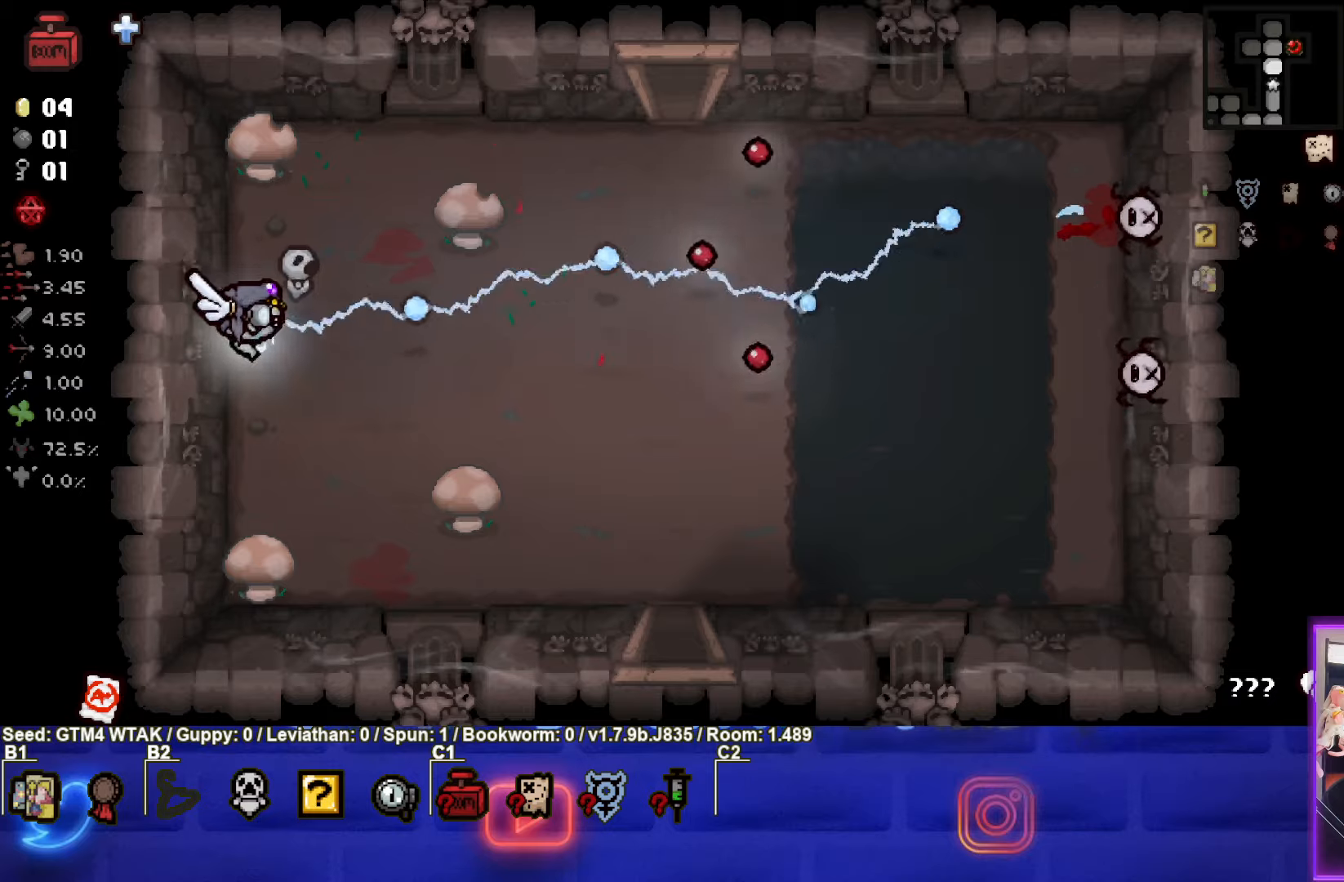
{"buttons": ["CIRCLE"], "left_stick": "right", "events": [[150, "CIRCLE", "up"], [250, "CIRCLE", "down"], [250, "left_stick", "left"], [417, "left_stick", "center"], [483, "left_stick", "right"]]}
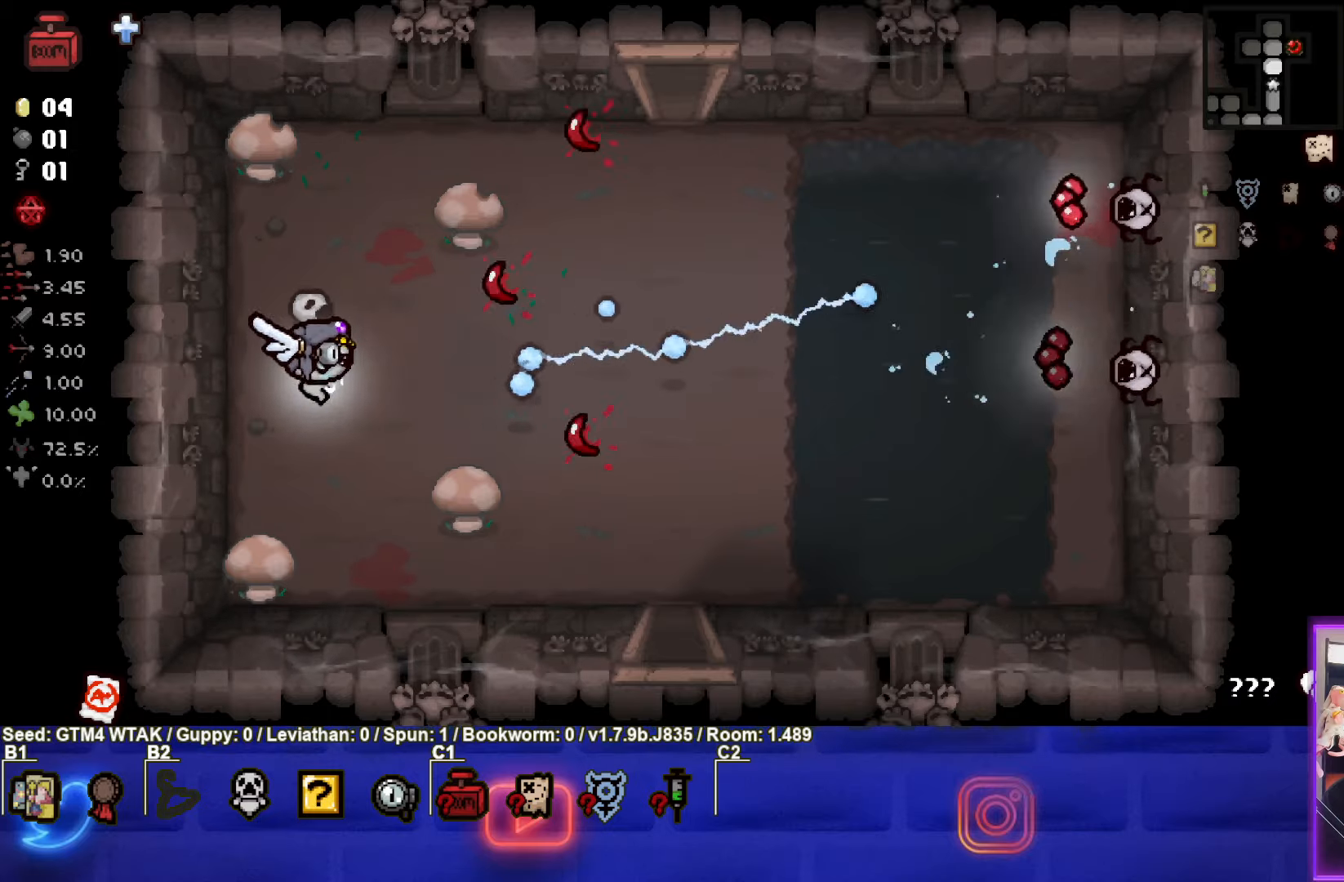
{"buttons": ["CIRCLE"], "left_stick": "left", "events": [[100, "CIRCLE", "up"], [183, "CIRCLE", "down"], [317, "left_stick", "left"]]}
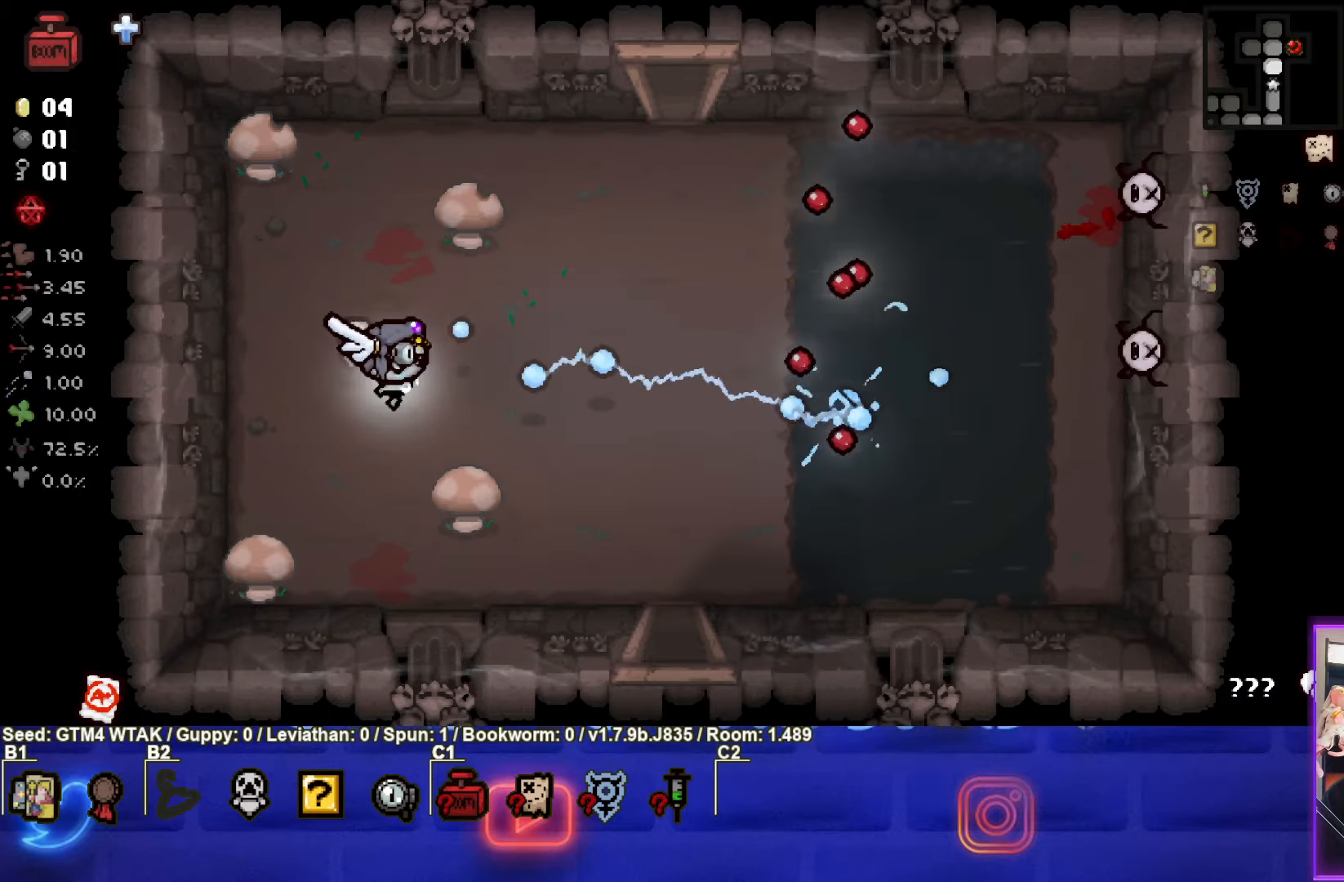
{"buttons": ["CIRCLE"], "left_stick": "left", "events": [[17, "left_stick", "up-left"], [33, "CIRCLE", "up"], [83, "CIRCLE", "down"], [267, "left_stick", "center"], [367, "CIRCLE", "up"], [433, "left_stick", "left"], [450, "CIRCLE", "down"]]}
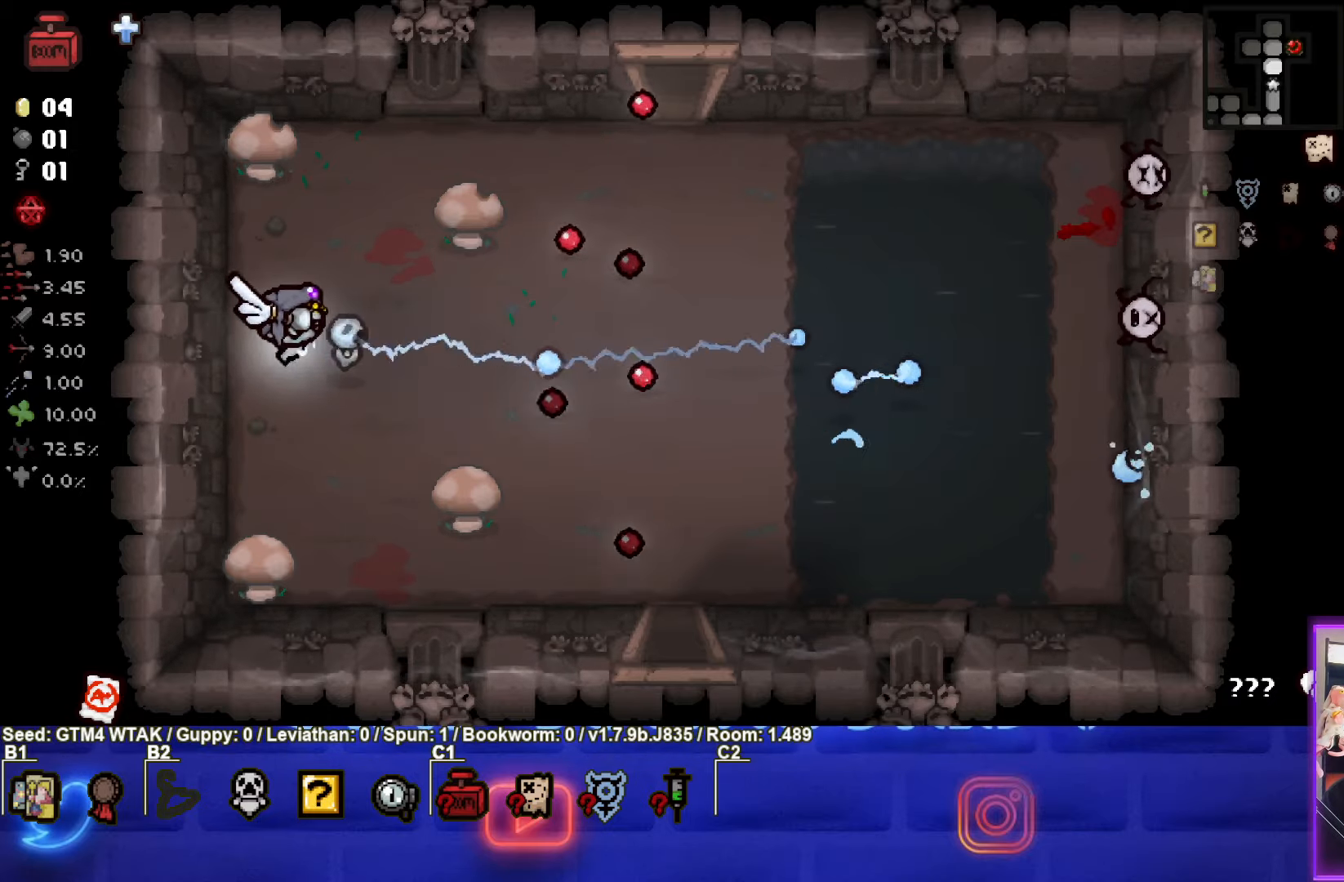
{"buttons": ["CIRCLE"], "left_stick": "right", "events": [[183, "left_stick", "right"], [367, "CIRCLE", "up"], [417, "CIRCLE", "down"]]}
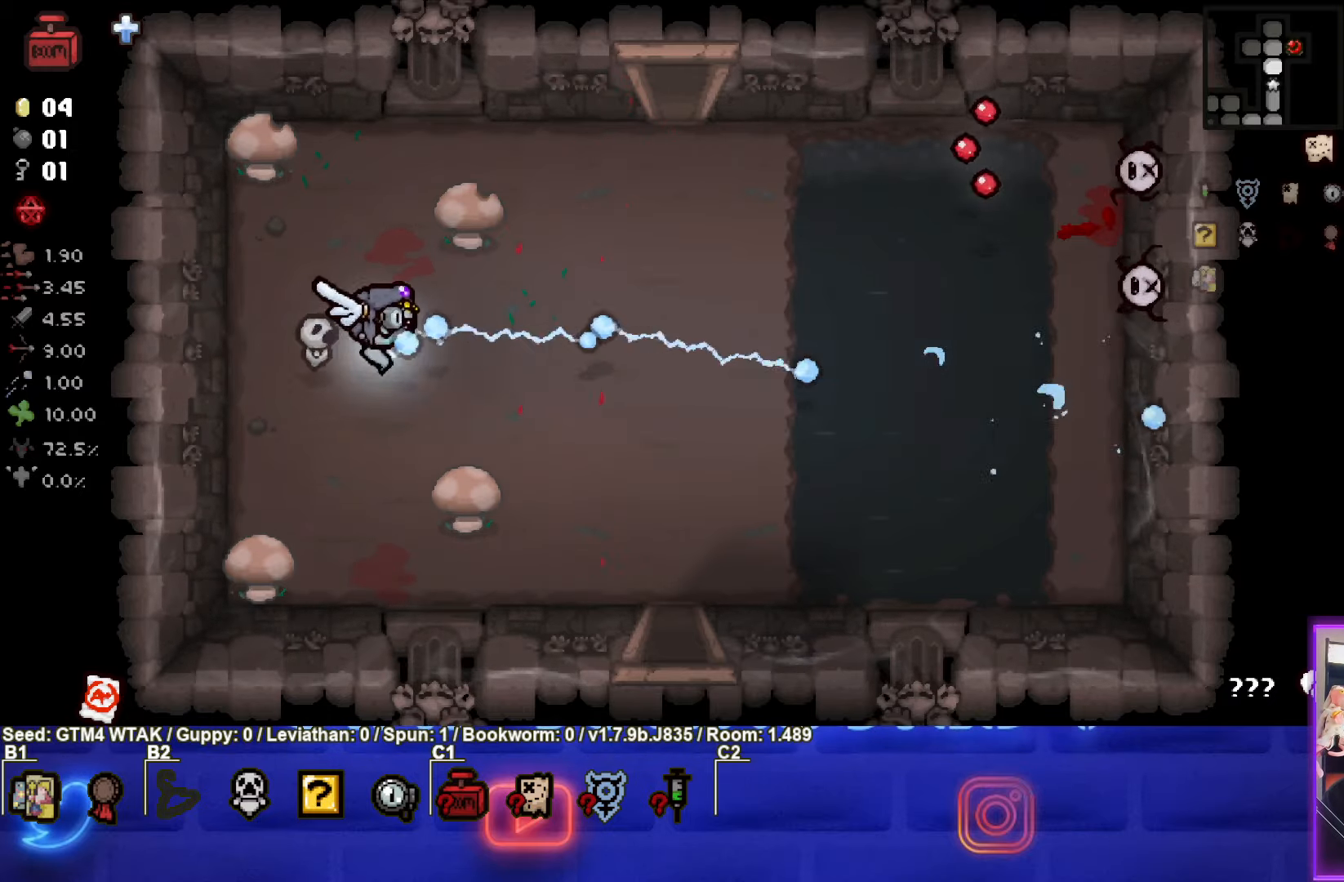
{"buttons": ["CIRCLE"], "left_stick": "down-left", "events": [[267, "left_stick", "down-left"], [350, "CIRCLE", "up"], [417, "CIRCLE", "down"]]}
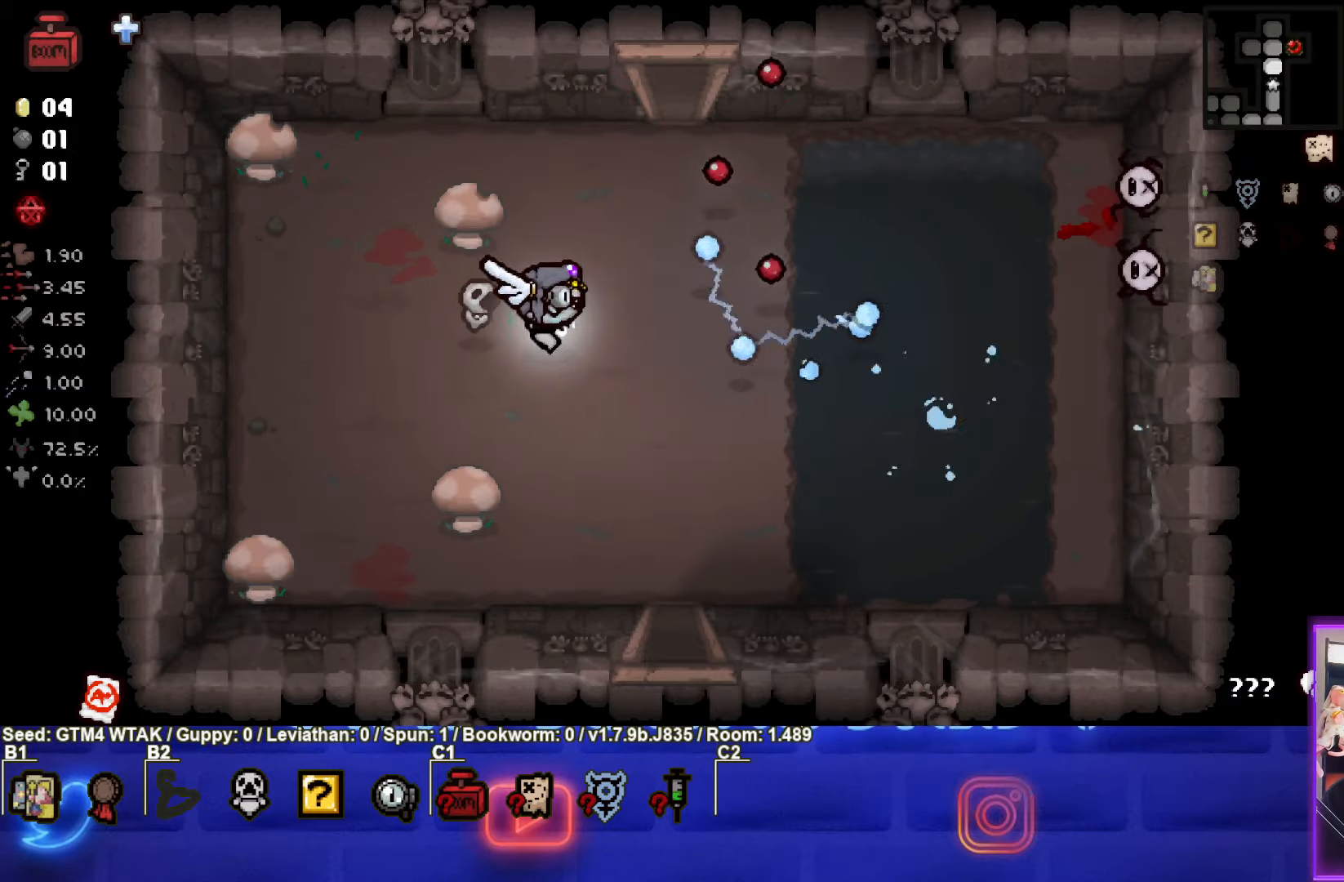
{"buttons": ["TRIANGLE"], "left_stick": "right", "events": [[33, "left_stick", "down-right"], [67, "CIRCLE", "up"], [133, "TRIANGLE", "down"], [350, "left_stick", "right"]]}